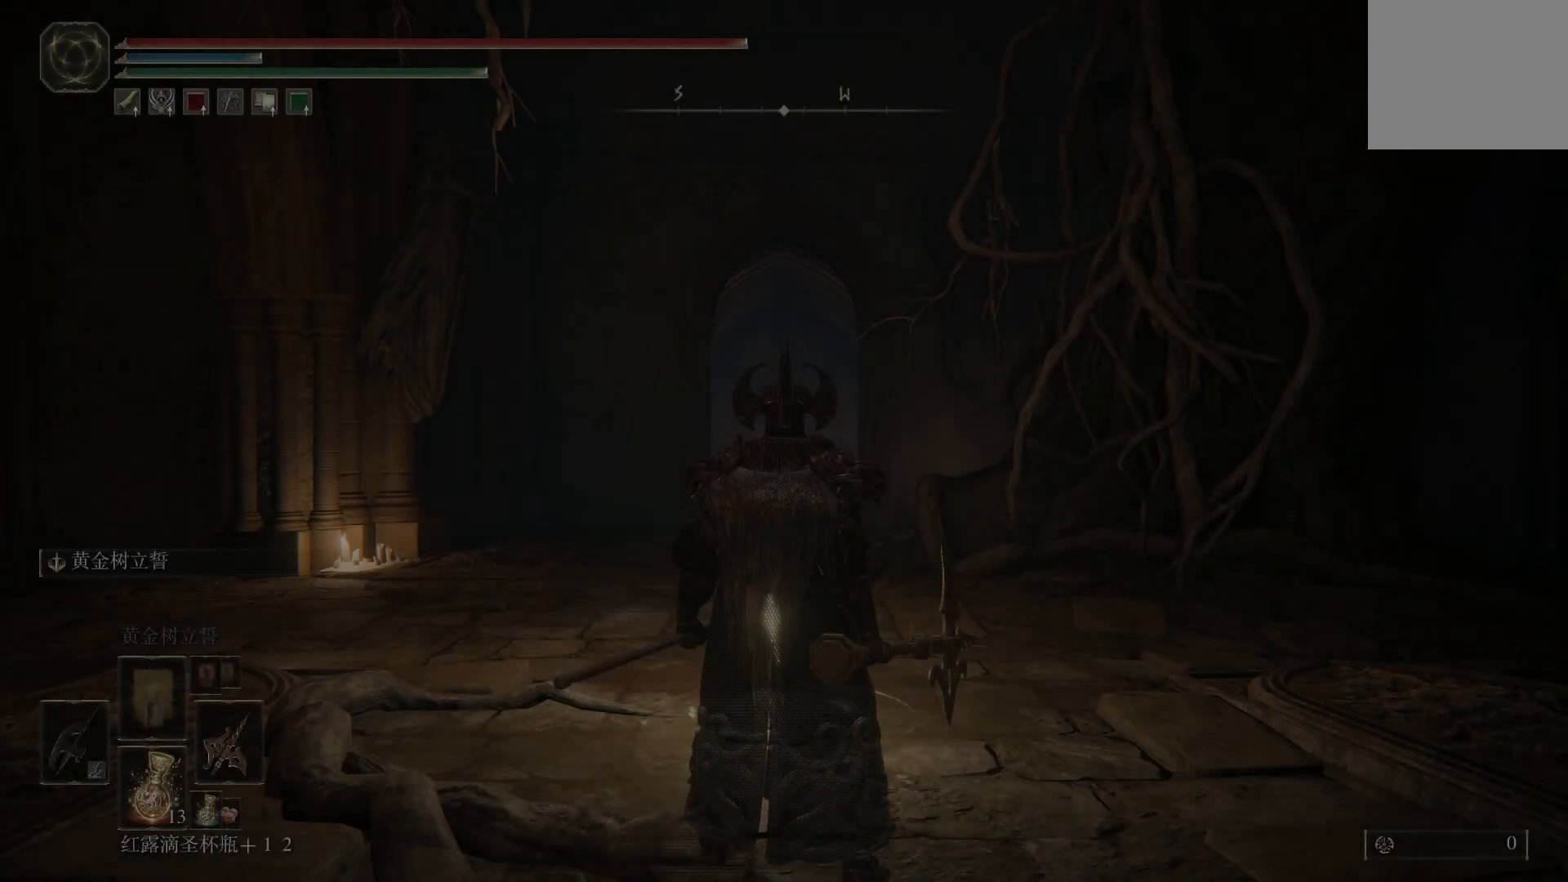
Gameplay with a controller (PlayStation layout); each line is a JSON object with the inputs held at the frame after it. "events" lists button and stick changes between this image and that frame as [ms after this image, input, new state], when the widget could be followed in between. Not read: R1.
{"buttons": [], "left_stick": "up", "right_stick": "center", "events": [[267, "left_stick", "up"]]}
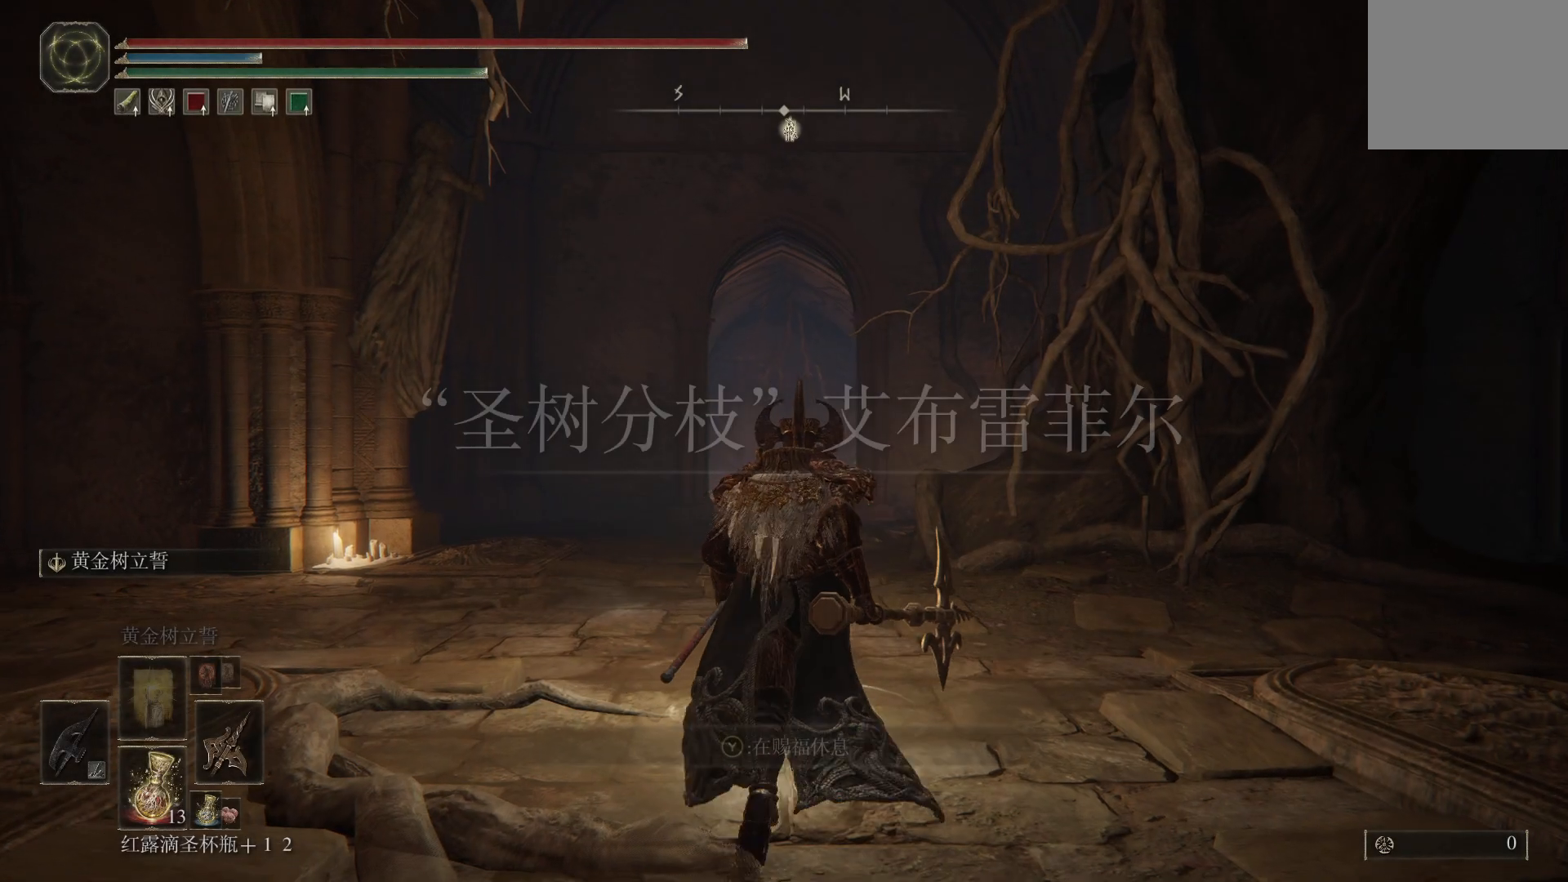
{"buttons": ["TRIANGLE"], "left_stick": "up", "right_stick": "center", "events": [[167, "TRIANGLE", "down"]]}
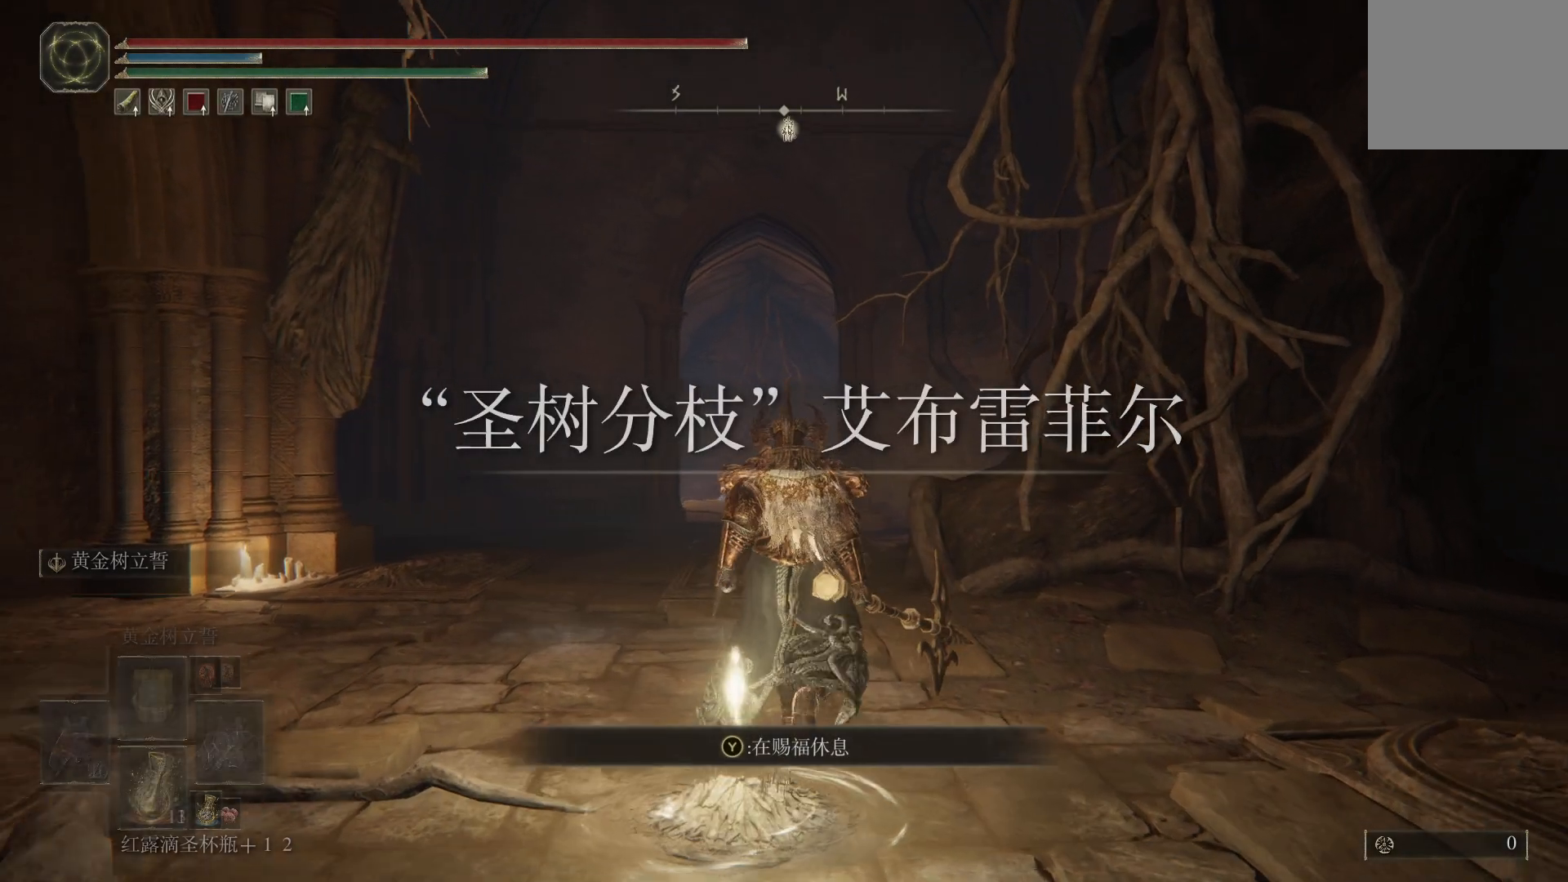
{"buttons": ["TRIANGLE"], "left_stick": "up", "right_stick": "center", "events": []}
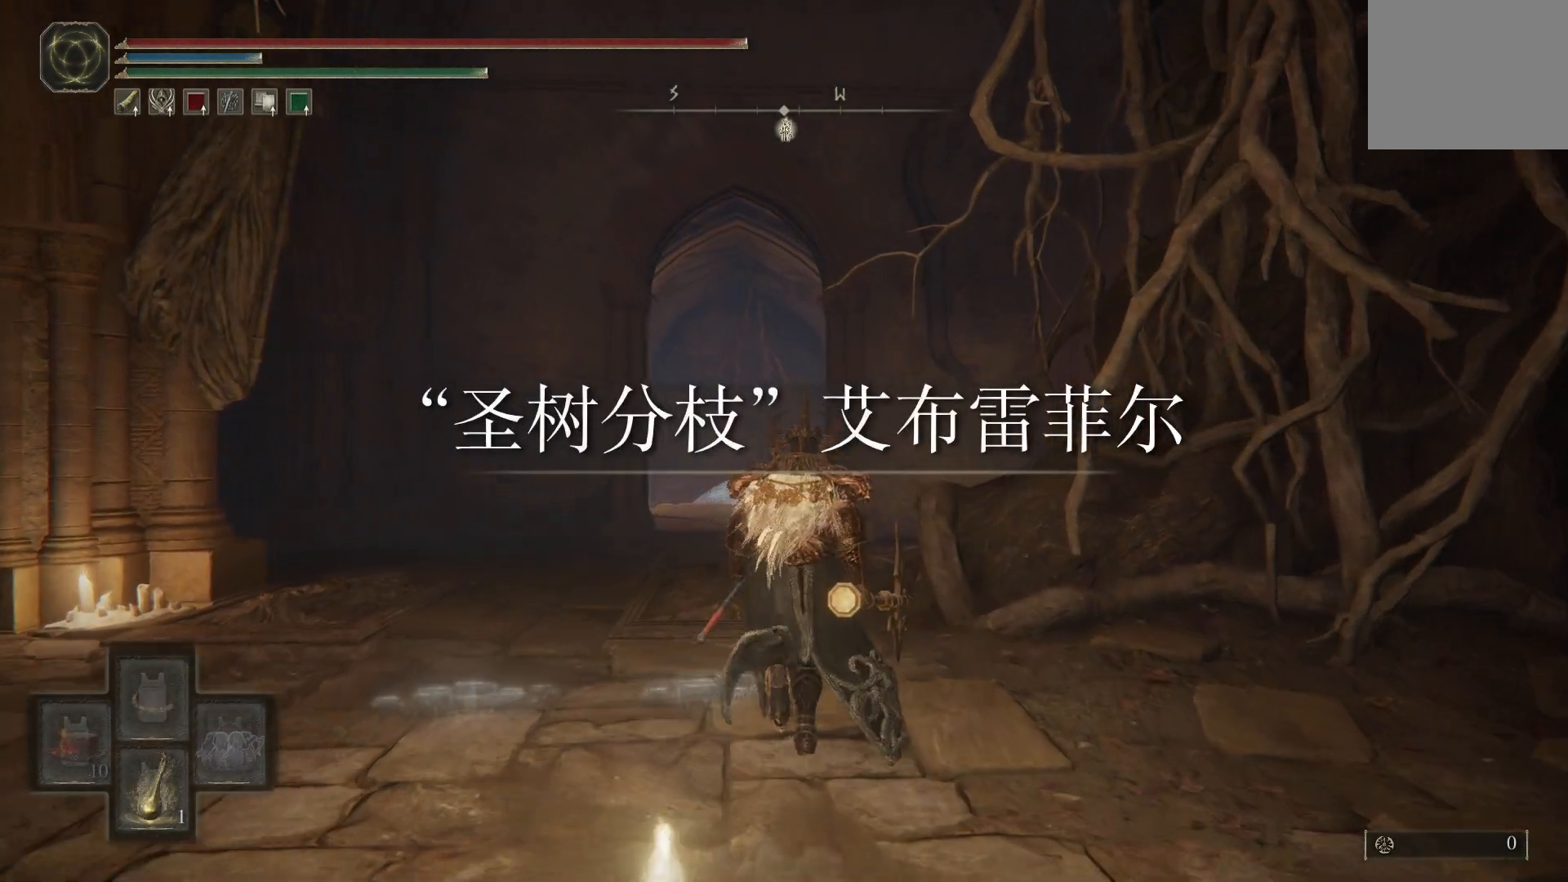
{"buttons": ["CIRCLE"], "left_stick": "up", "right_stick": "center", "events": [[200, "TRIANGLE", "up"], [500, "CIRCLE", "down"]]}
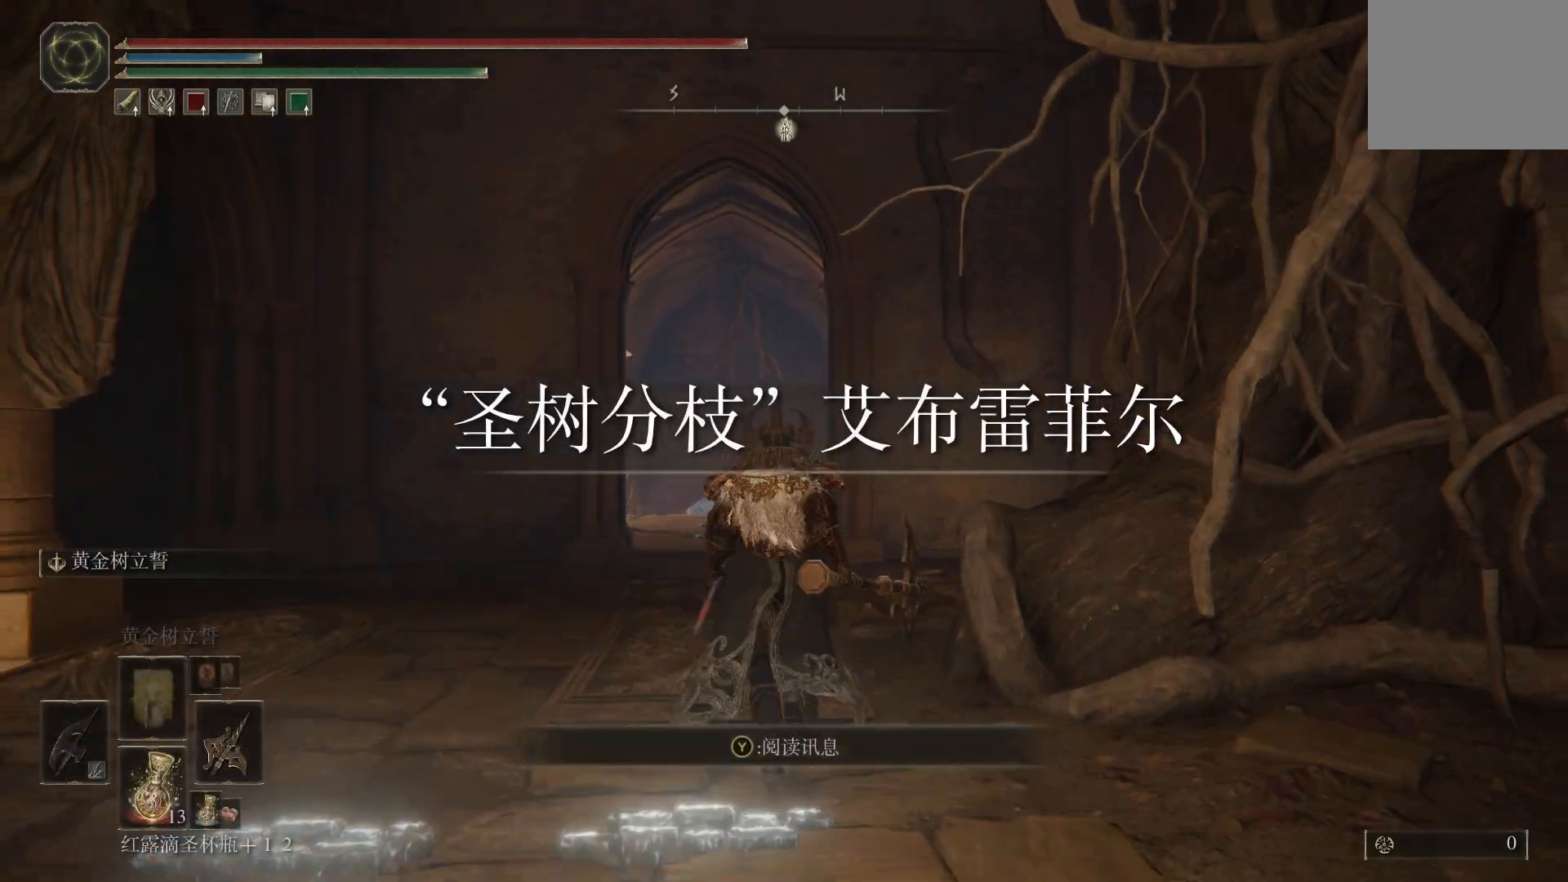
{"buttons": ["CIRCLE"], "left_stick": "up", "right_stick": "center", "events": []}
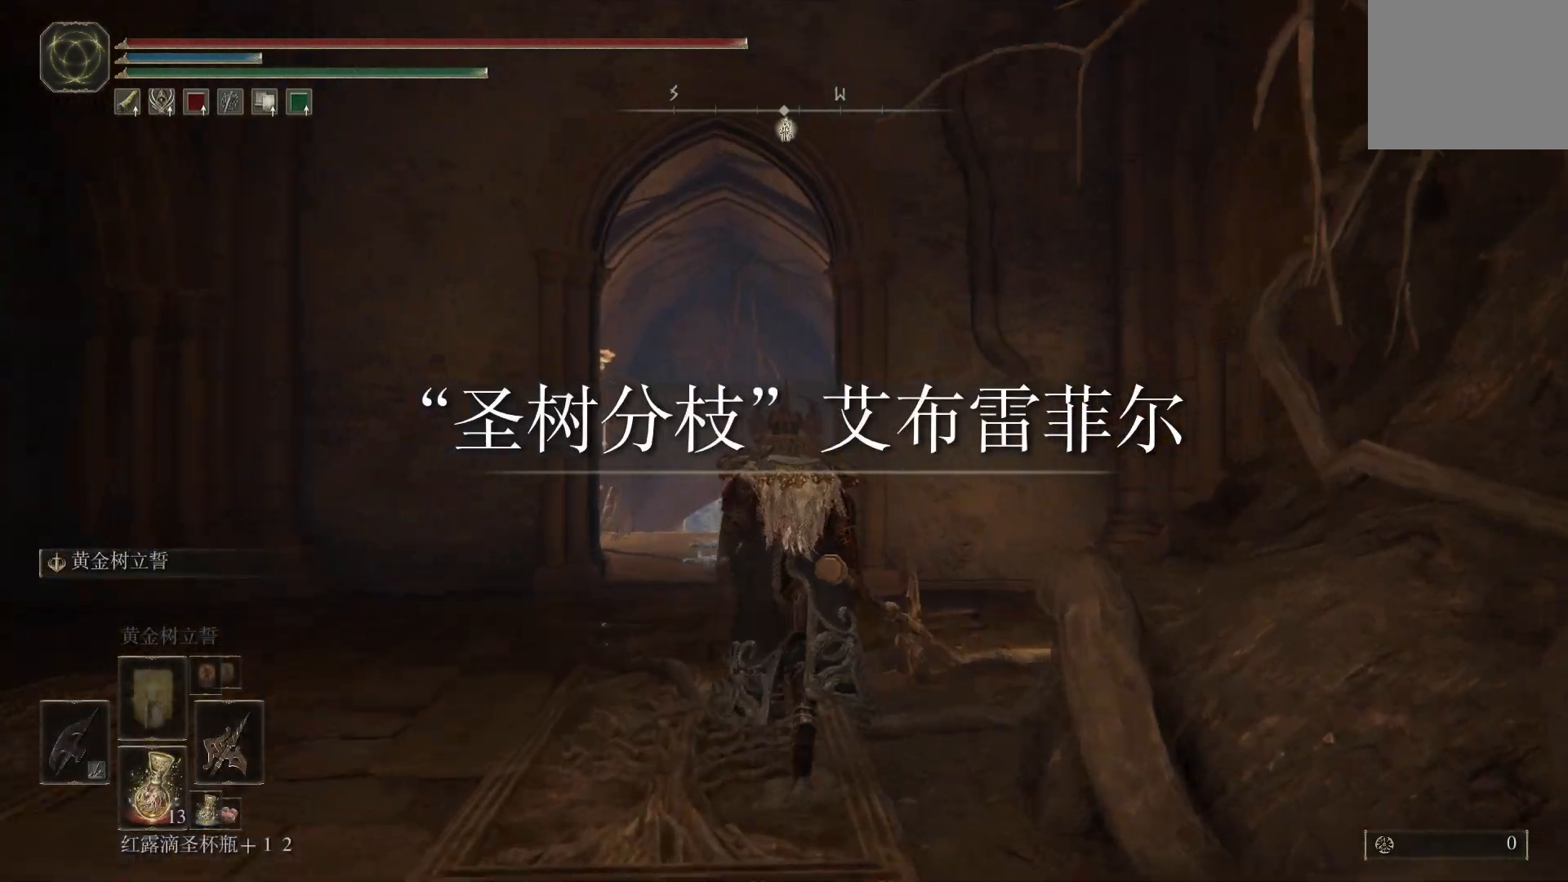
{"buttons": ["CIRCLE"], "left_stick": "up", "right_stick": "center", "events": []}
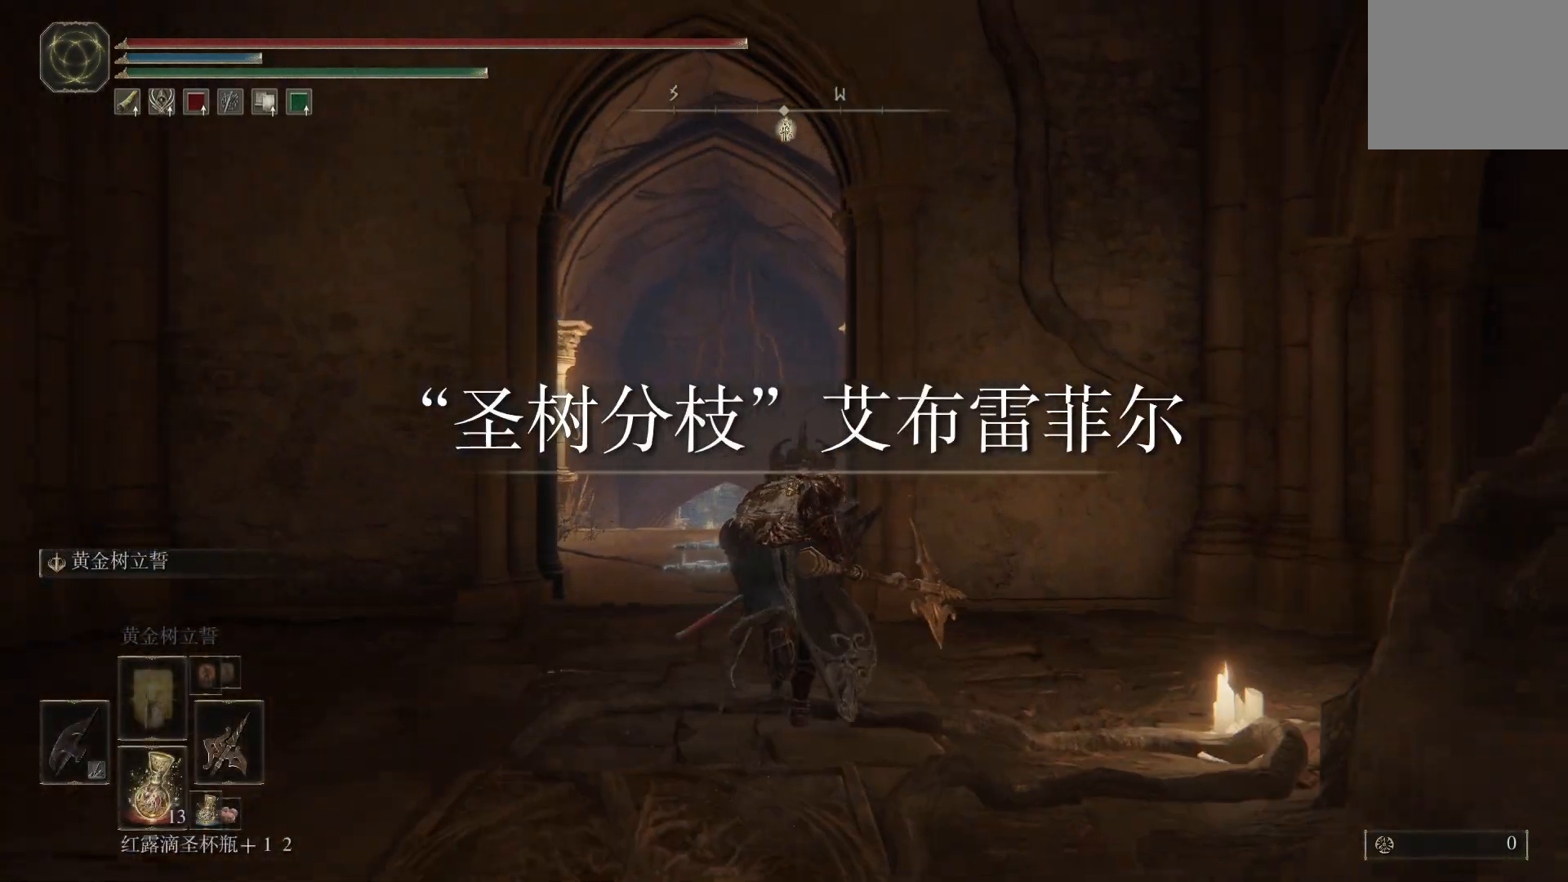
{"buttons": ["CIRCLE"], "left_stick": "up", "right_stick": "center", "events": []}
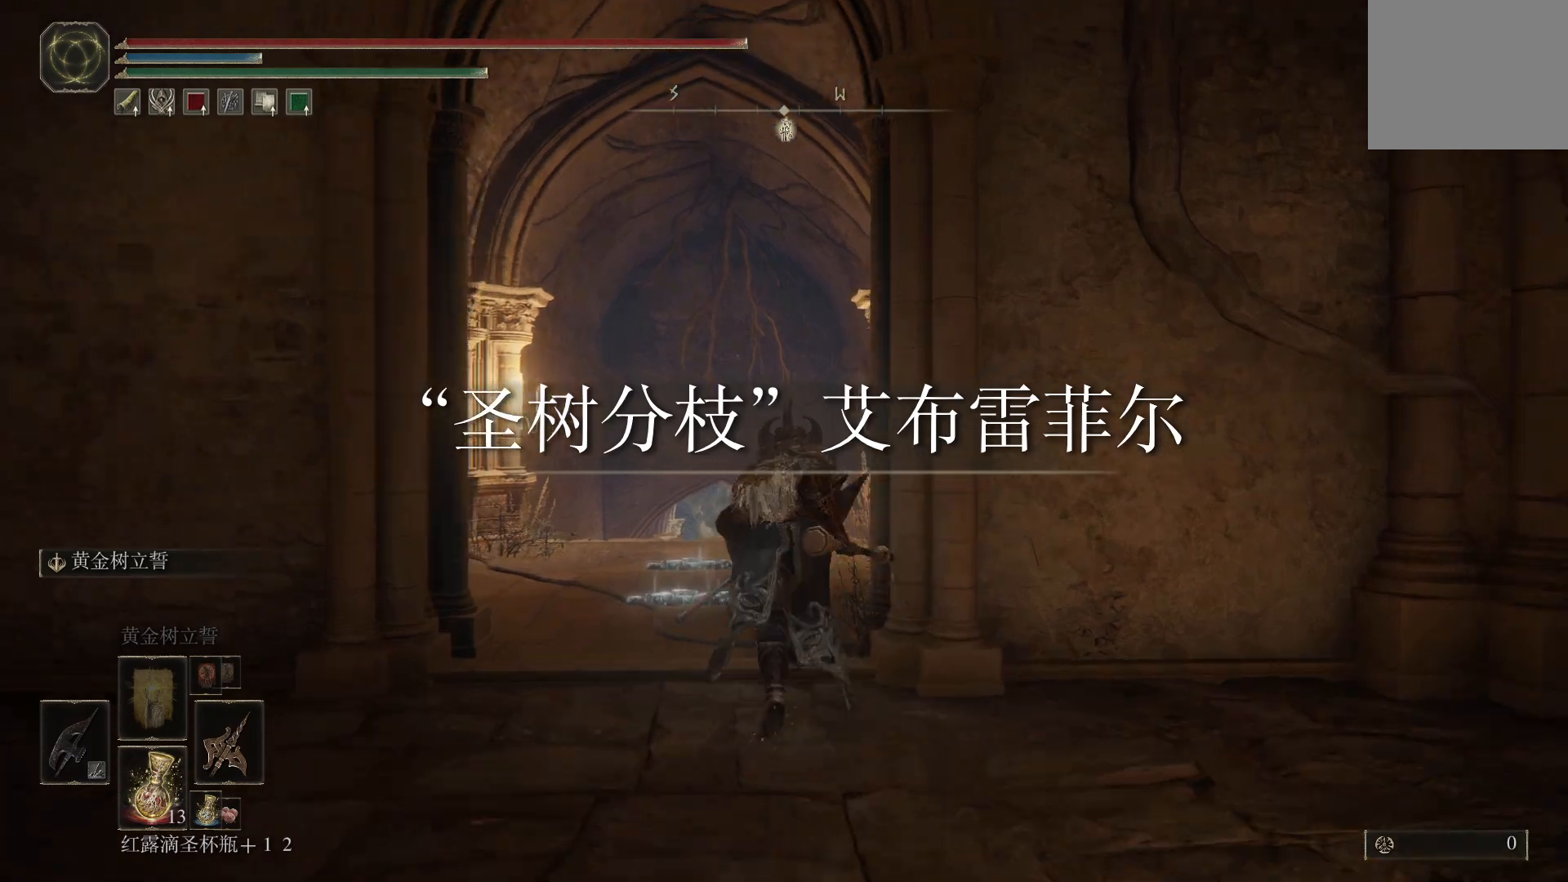
{"buttons": ["CIRCLE"], "left_stick": "up", "right_stick": "center", "events": []}
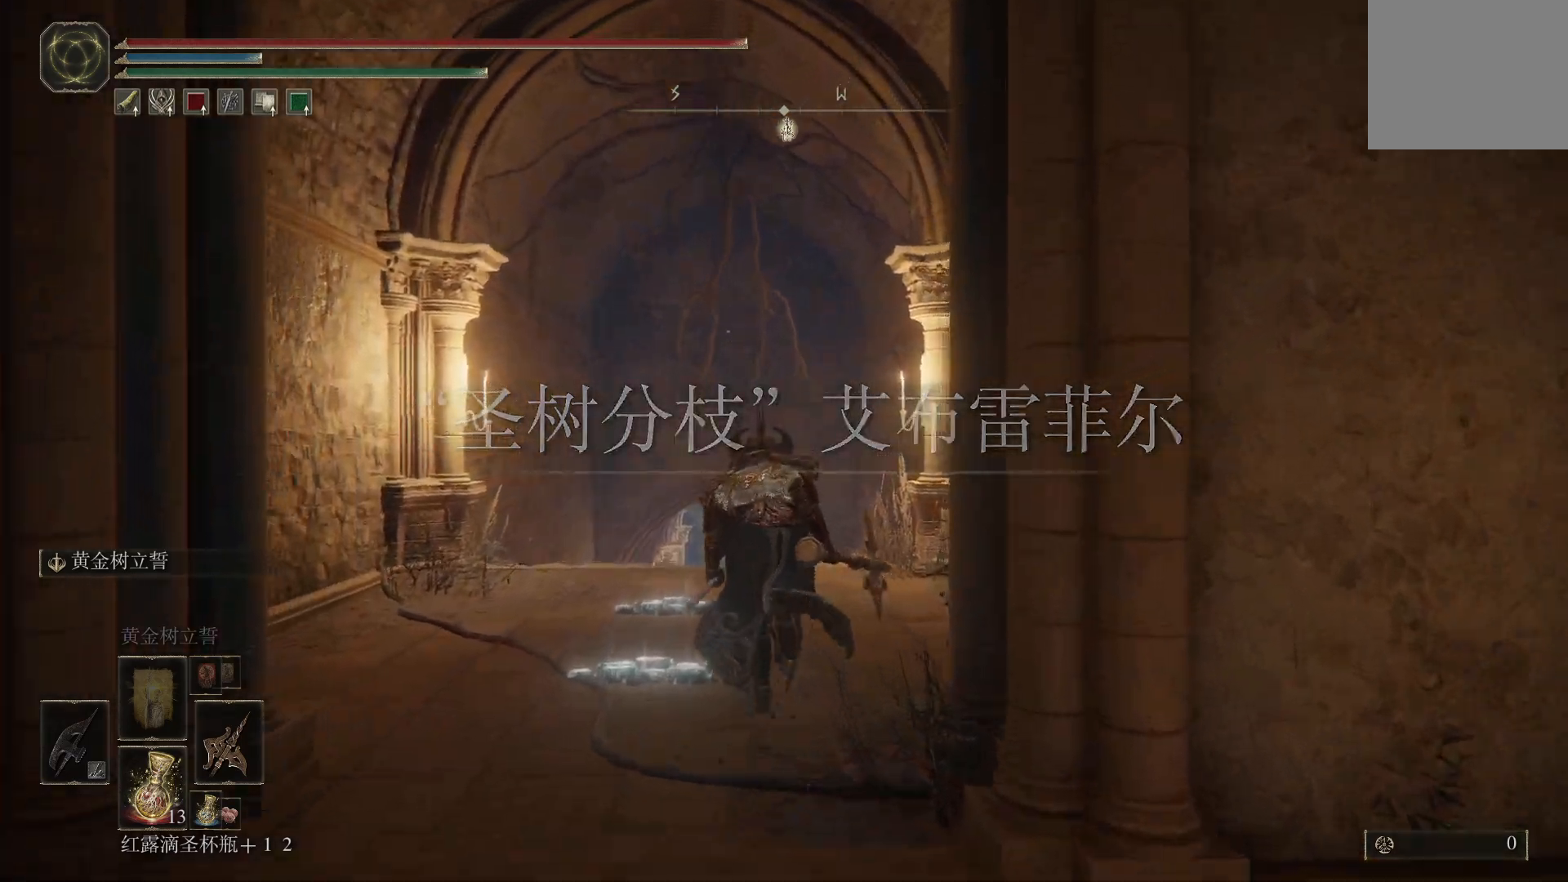
{"buttons": ["CIRCLE"], "left_stick": "up", "right_stick": "center", "events": []}
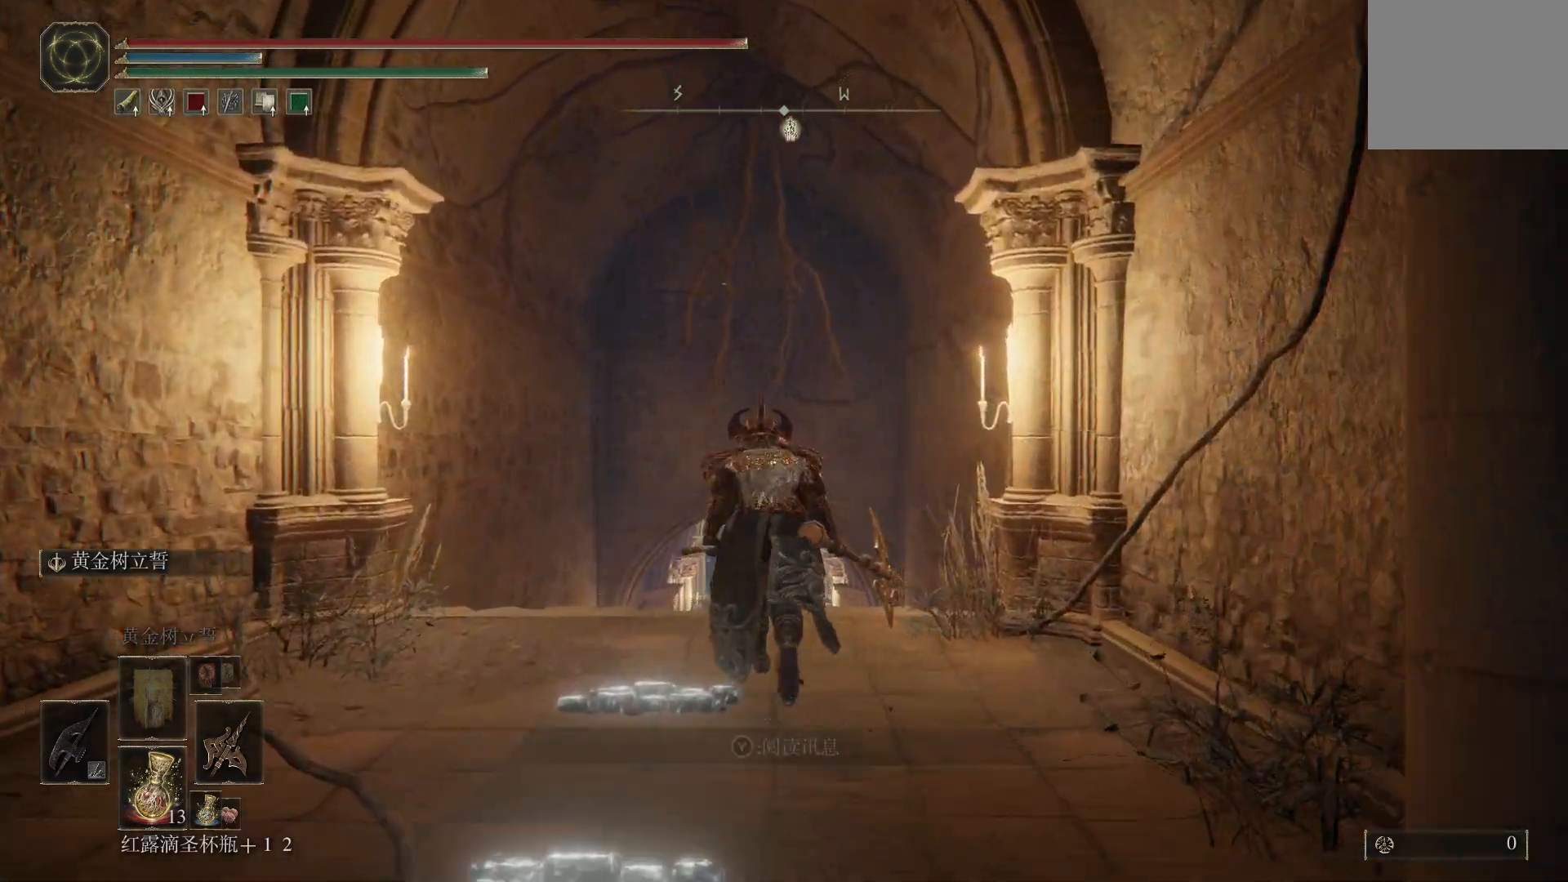
{"buttons": ["CIRCLE"], "left_stick": "up", "right_stick": "center", "events": []}
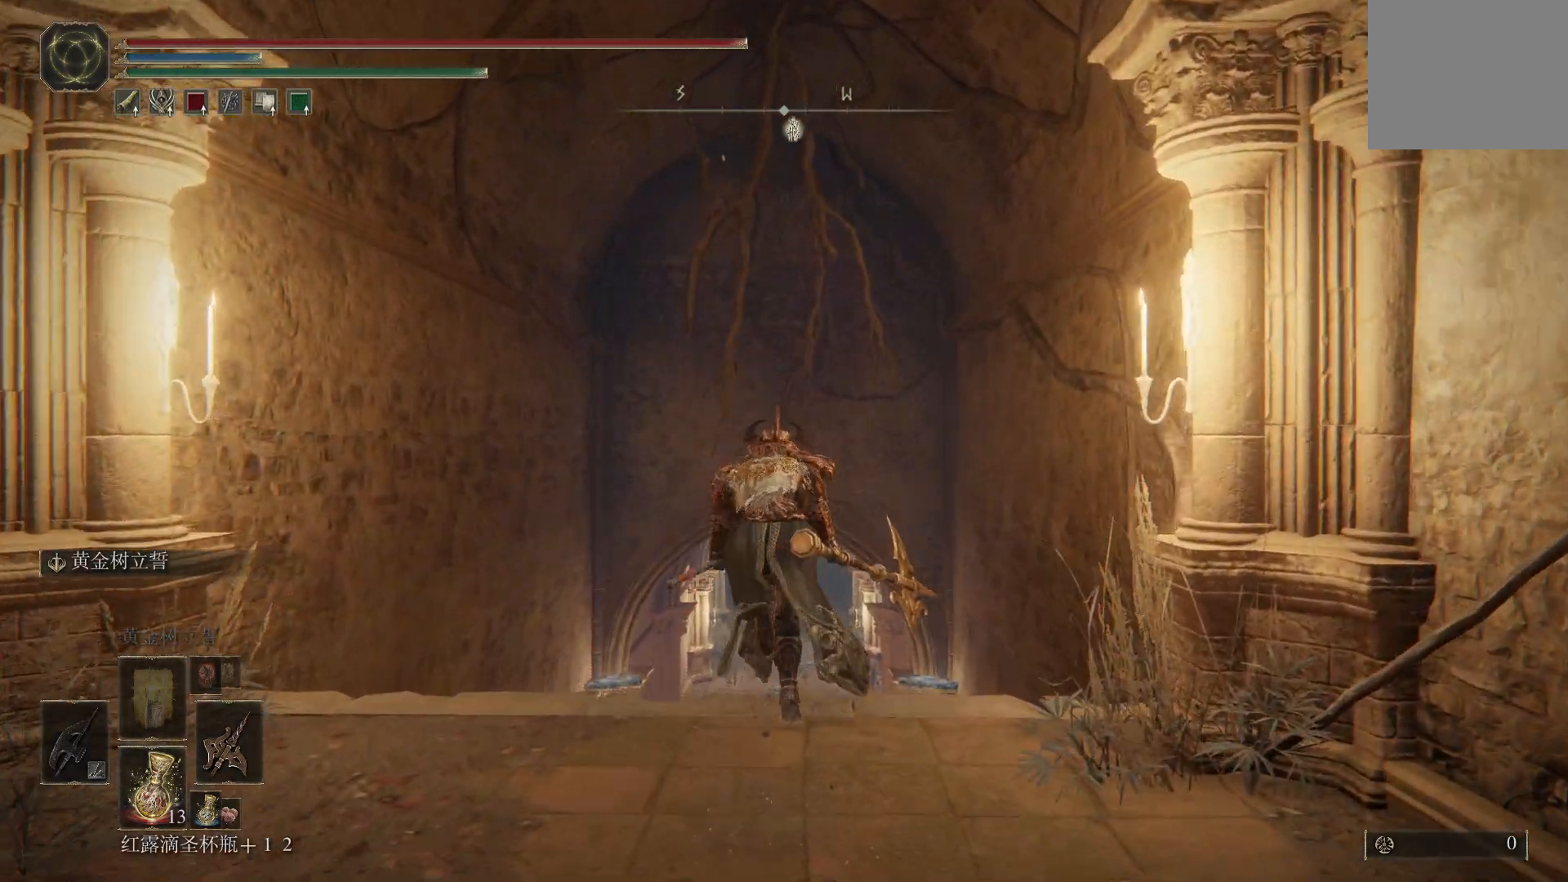
{"buttons": ["CIRCLE"], "left_stick": "up", "right_stick": "center", "events": []}
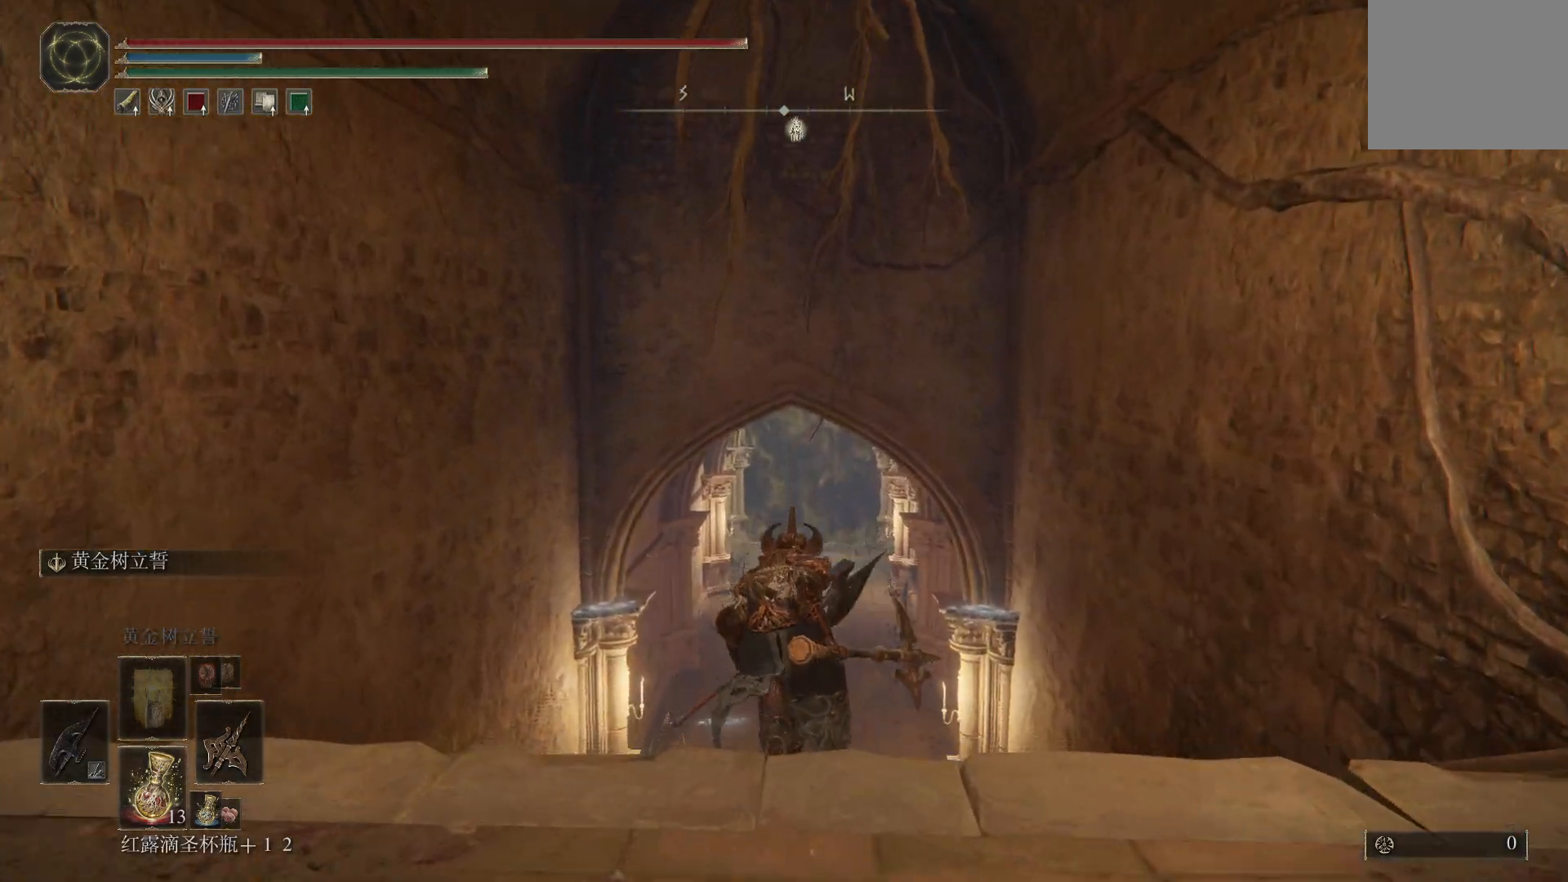
{"buttons": ["CIRCLE"], "left_stick": "up", "right_stick": "center", "events": []}
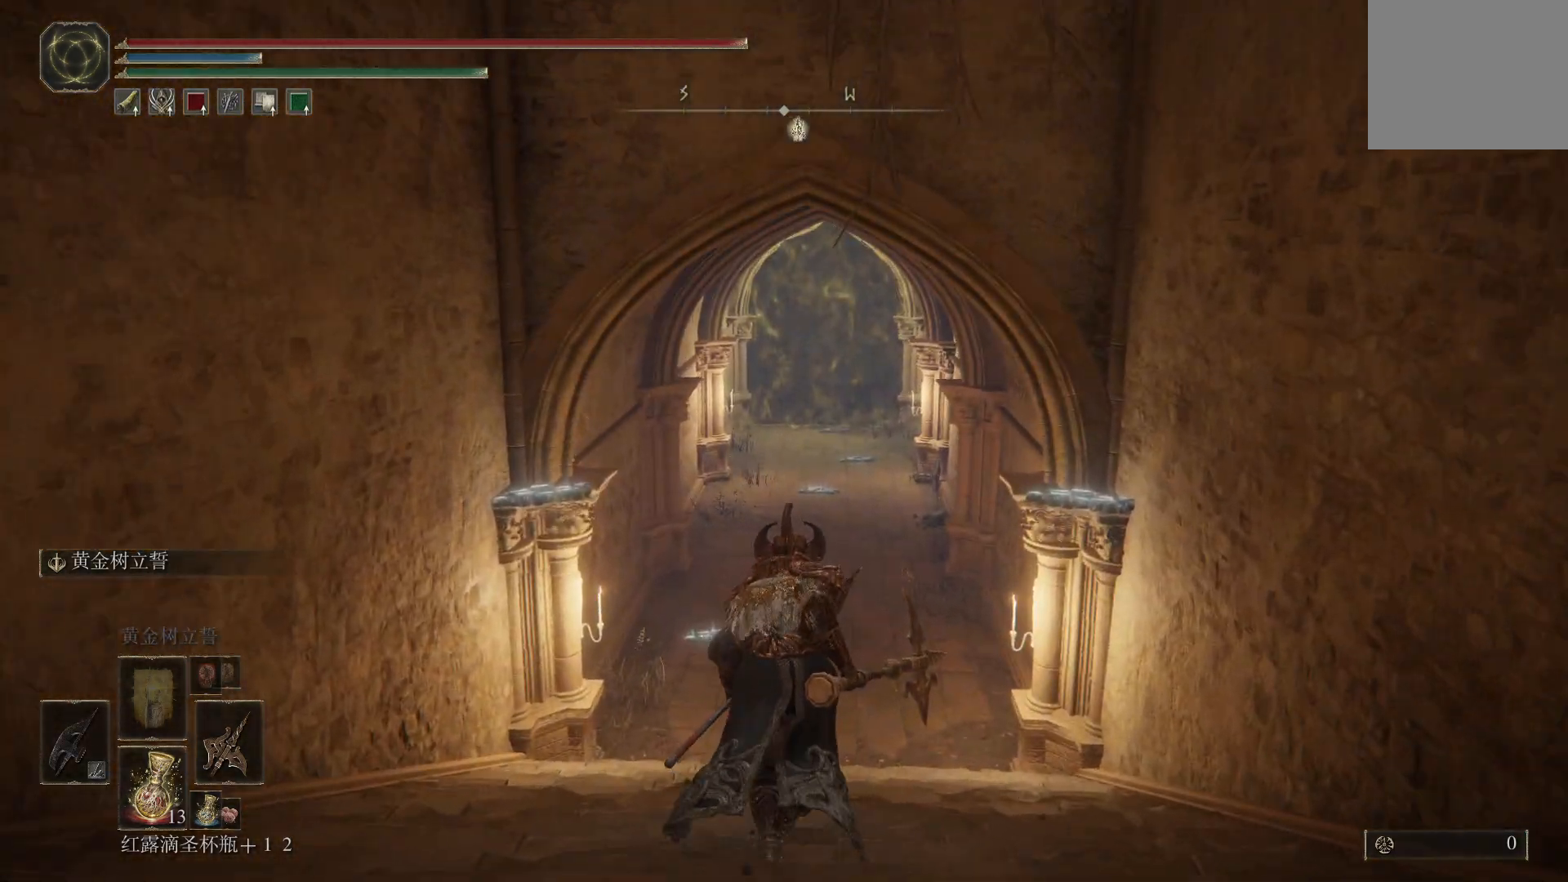
{"buttons": ["CIRCLE"], "left_stick": "up", "right_stick": "center", "events": []}
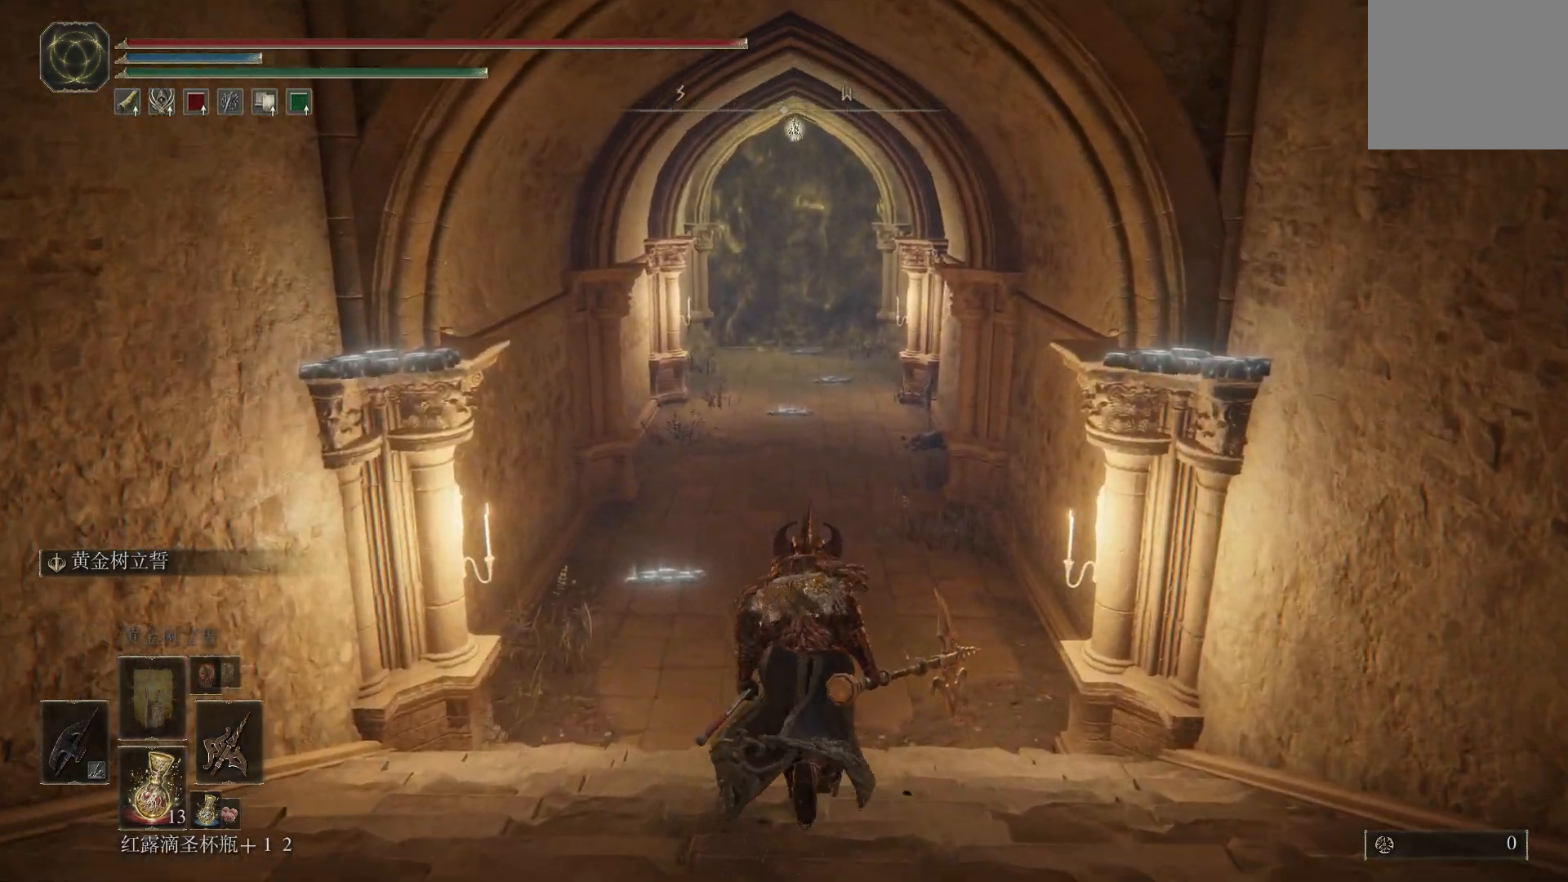
{"buttons": ["CIRCLE"], "left_stick": "up", "right_stick": "center", "events": []}
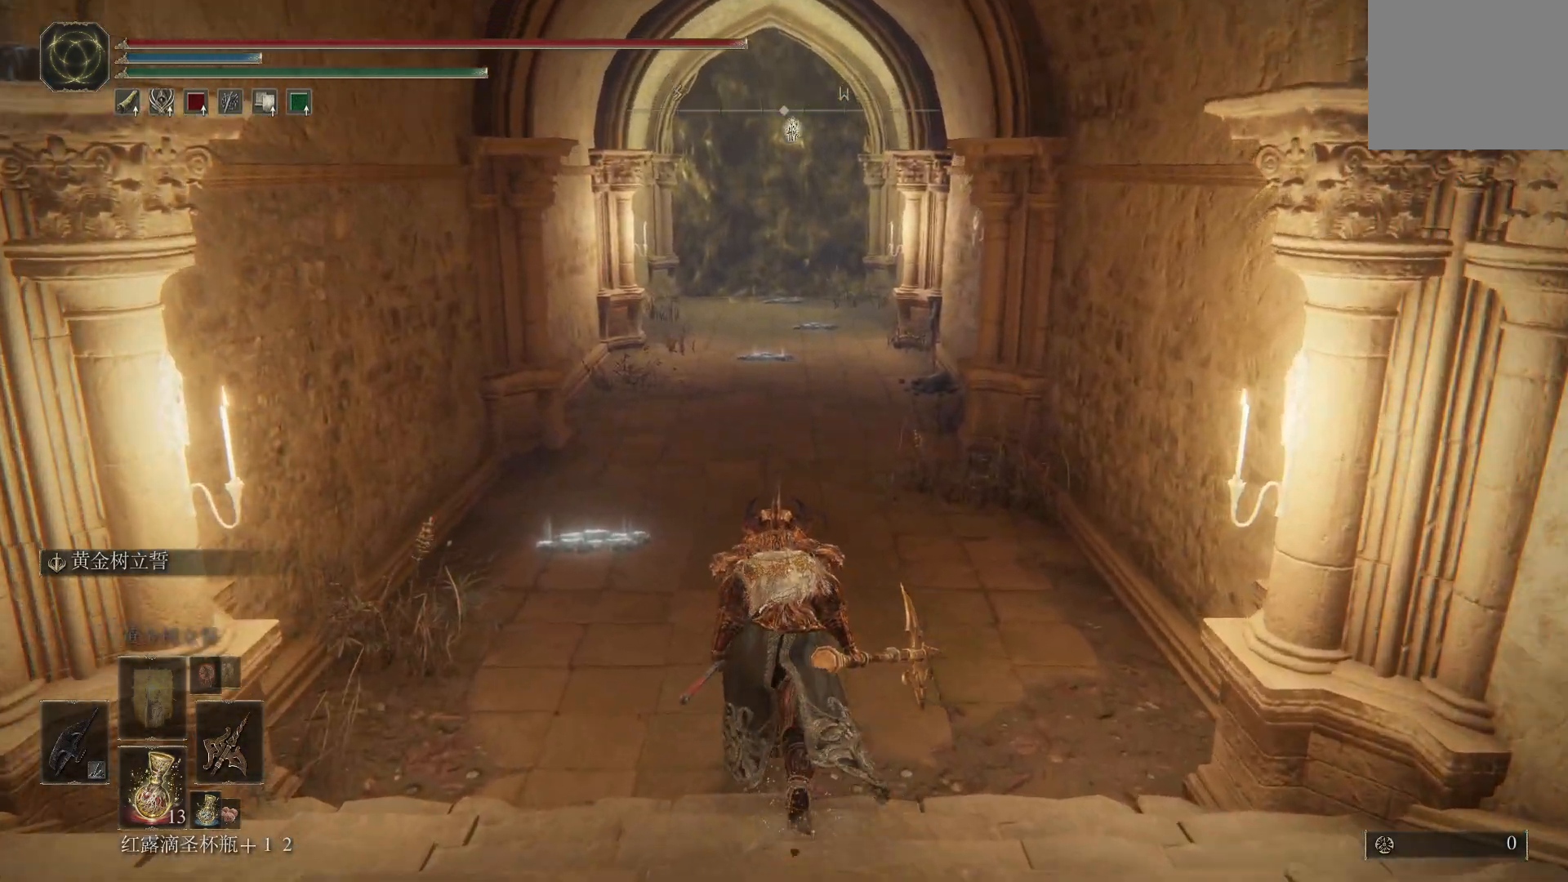
{"buttons": ["CIRCLE"], "left_stick": "up", "right_stick": "center", "events": [[317, "DPAD_RIGHT", "down"], [400, "DPAD_RIGHT", "up"]]}
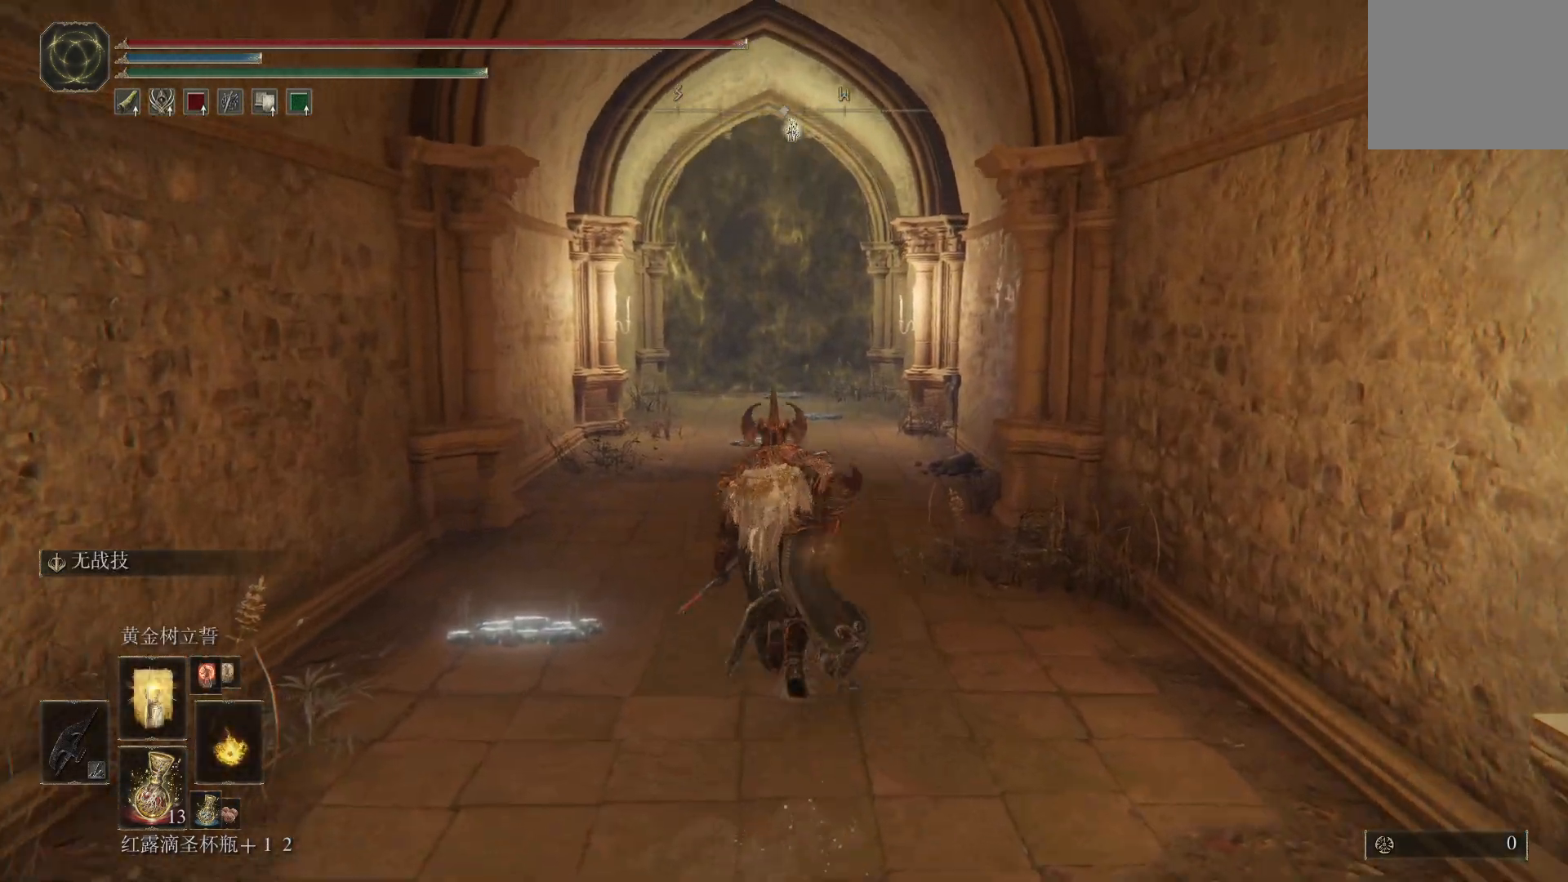
{"buttons": ["CIRCLE"], "left_stick": "up", "right_stick": "center", "events": []}
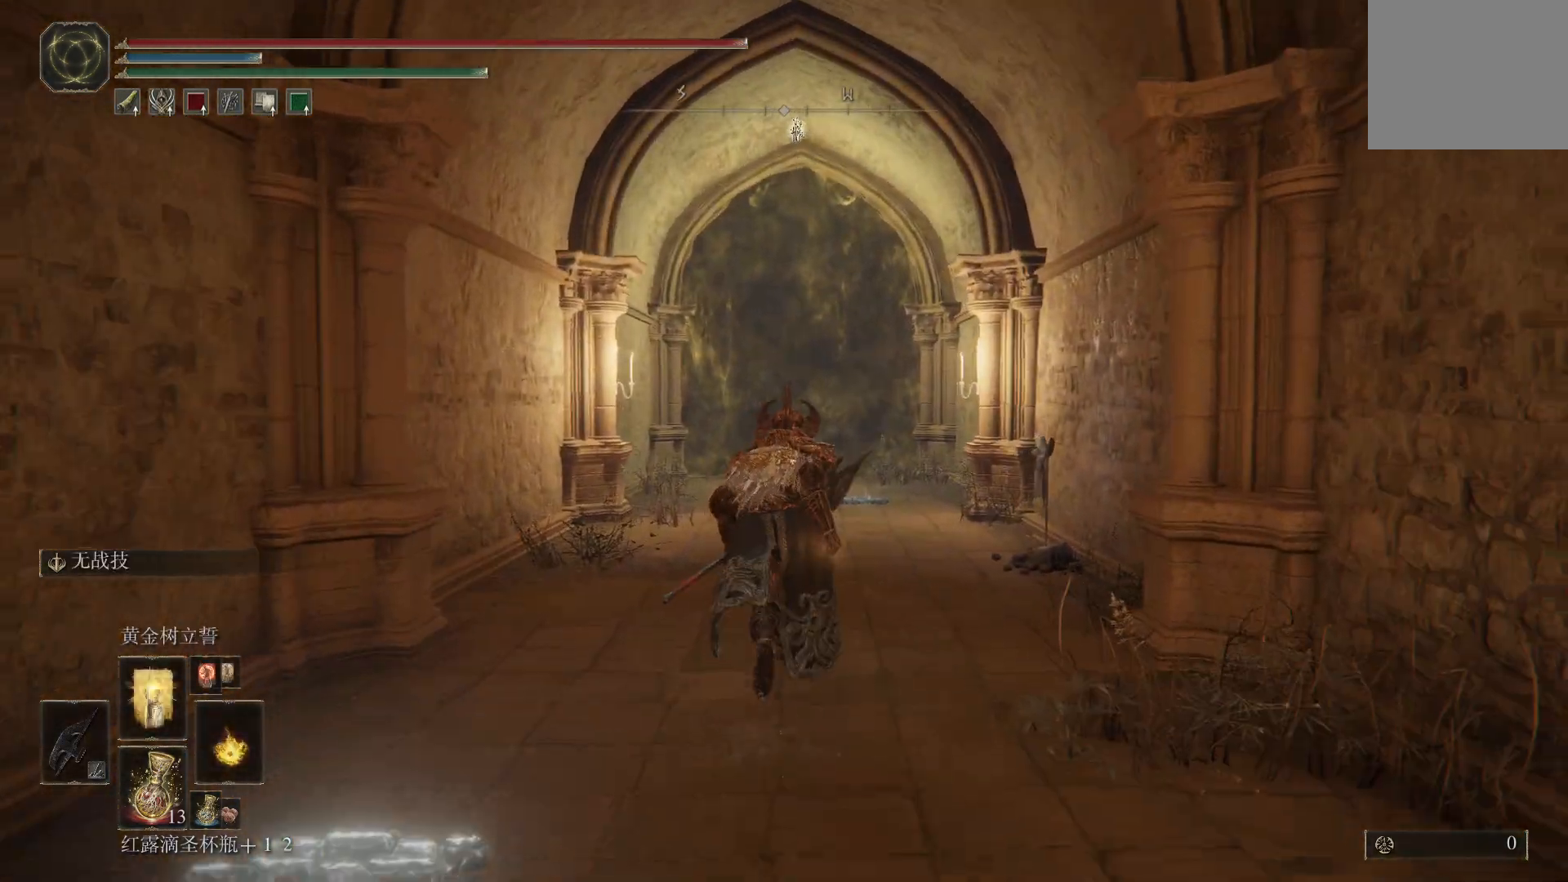
{"buttons": ["CIRCLE"], "left_stick": "up", "right_stick": "center", "events": [[400, "R2", "down"], [450, "R2", "up"]]}
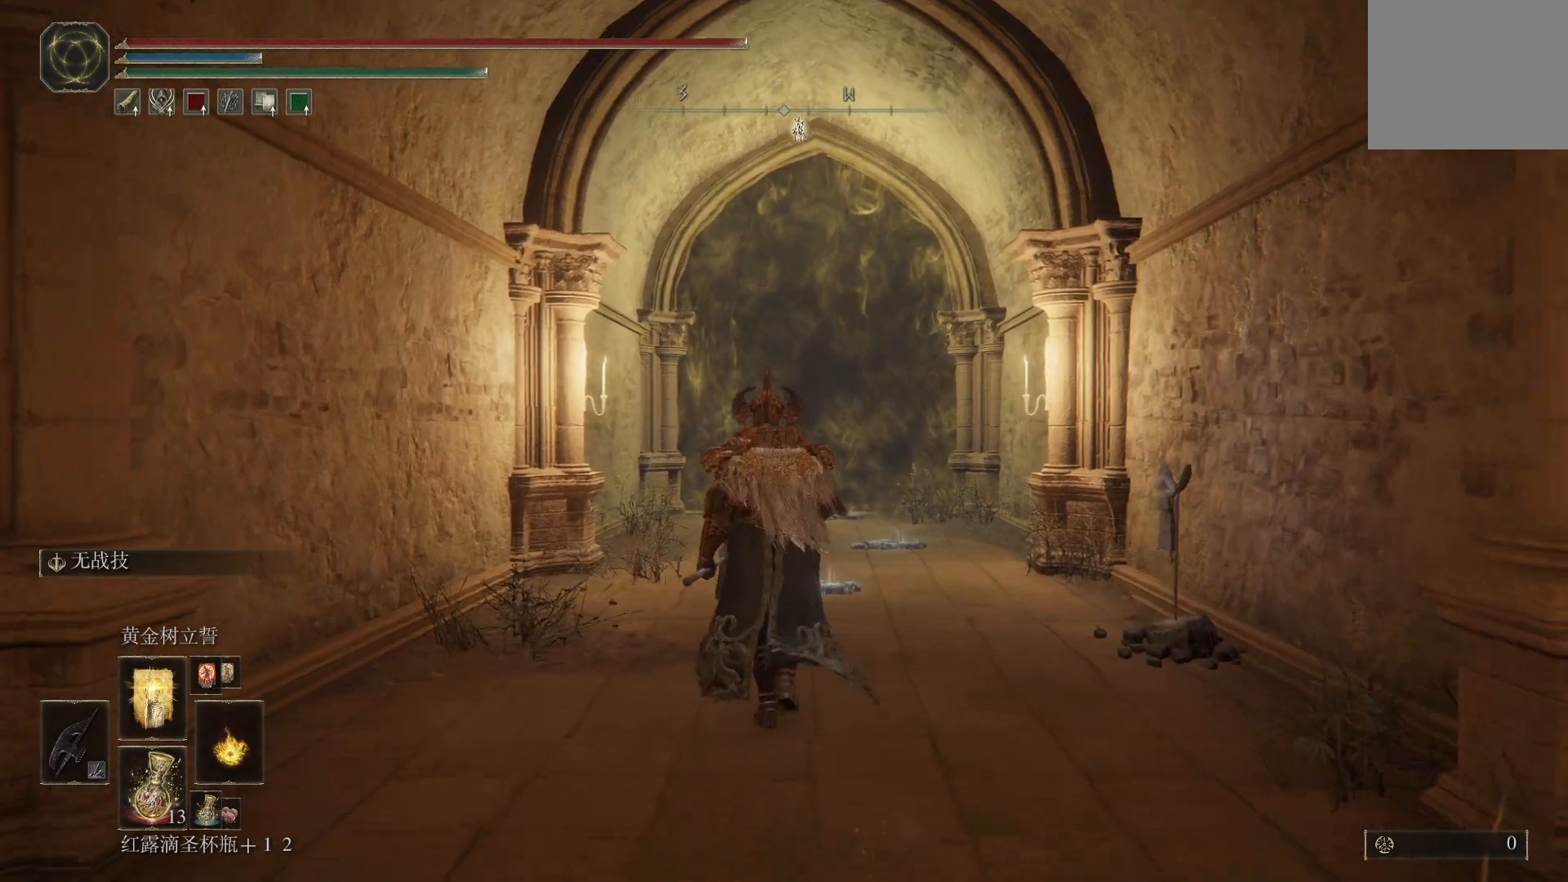
{"buttons": [], "left_stick": "up", "right_stick": "center", "events": [[100, "CIRCLE", "up"], [383, "DPAD_UP", "down"], [450, "DPAD_UP", "up"]]}
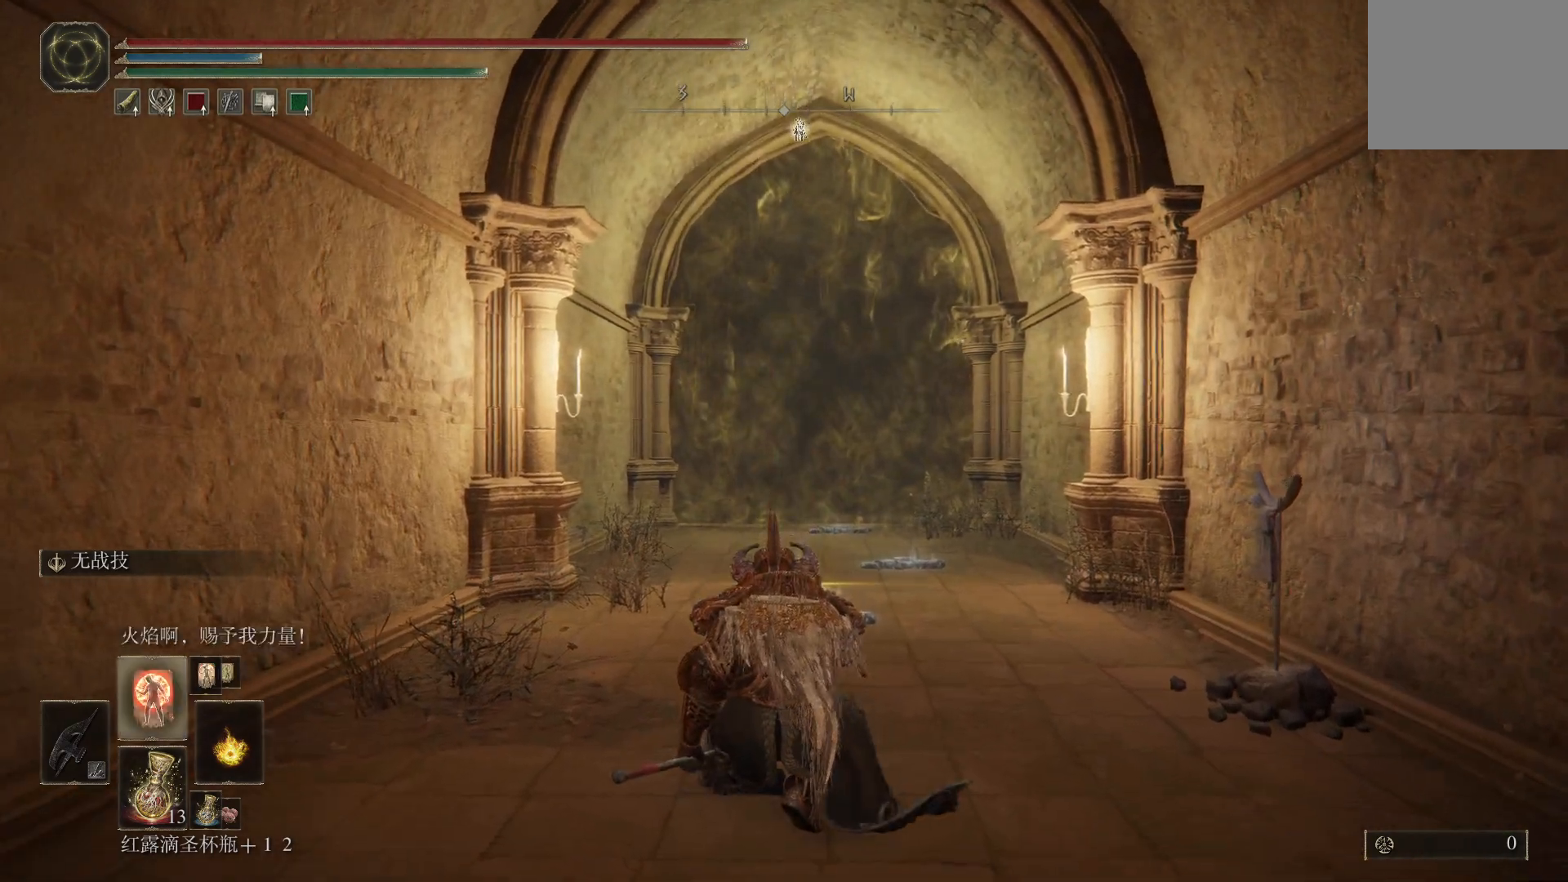
{"buttons": [], "left_stick": "up", "right_stick": "center", "events": [[50, "DPAD_UP", "down"], [133, "DPAD_UP", "up"], [300, "right_stick", "down"], [400, "right_stick", "center"]]}
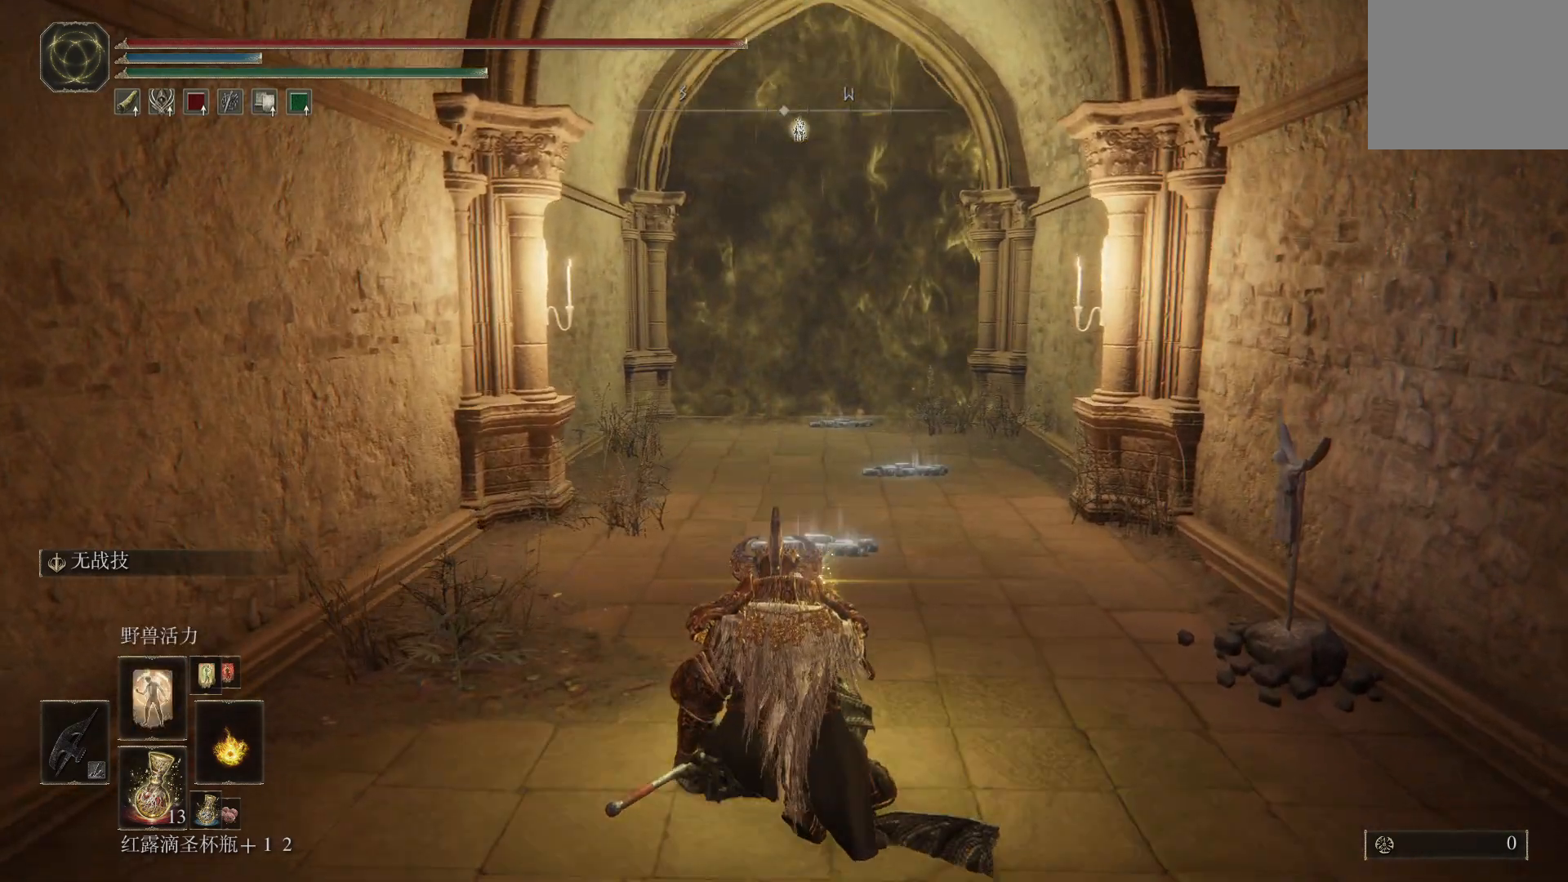
{"buttons": [], "left_stick": "up", "right_stick": "center", "events": [[67, "left_stick", "center"], [300, "left_stick", "up"]]}
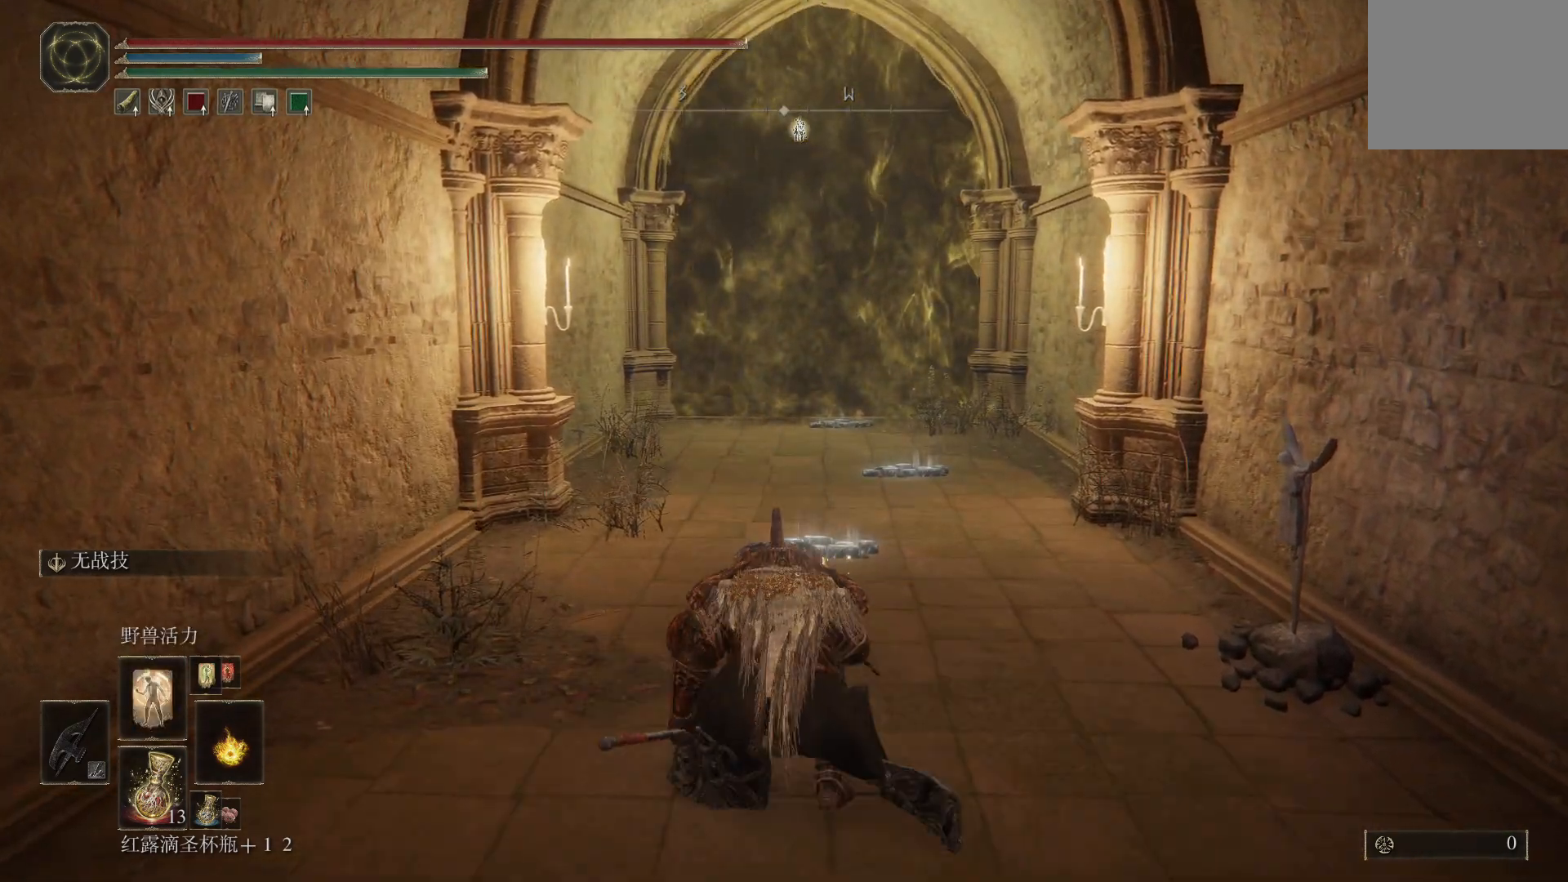
{"buttons": [], "left_stick": "up", "right_stick": "center", "events": []}
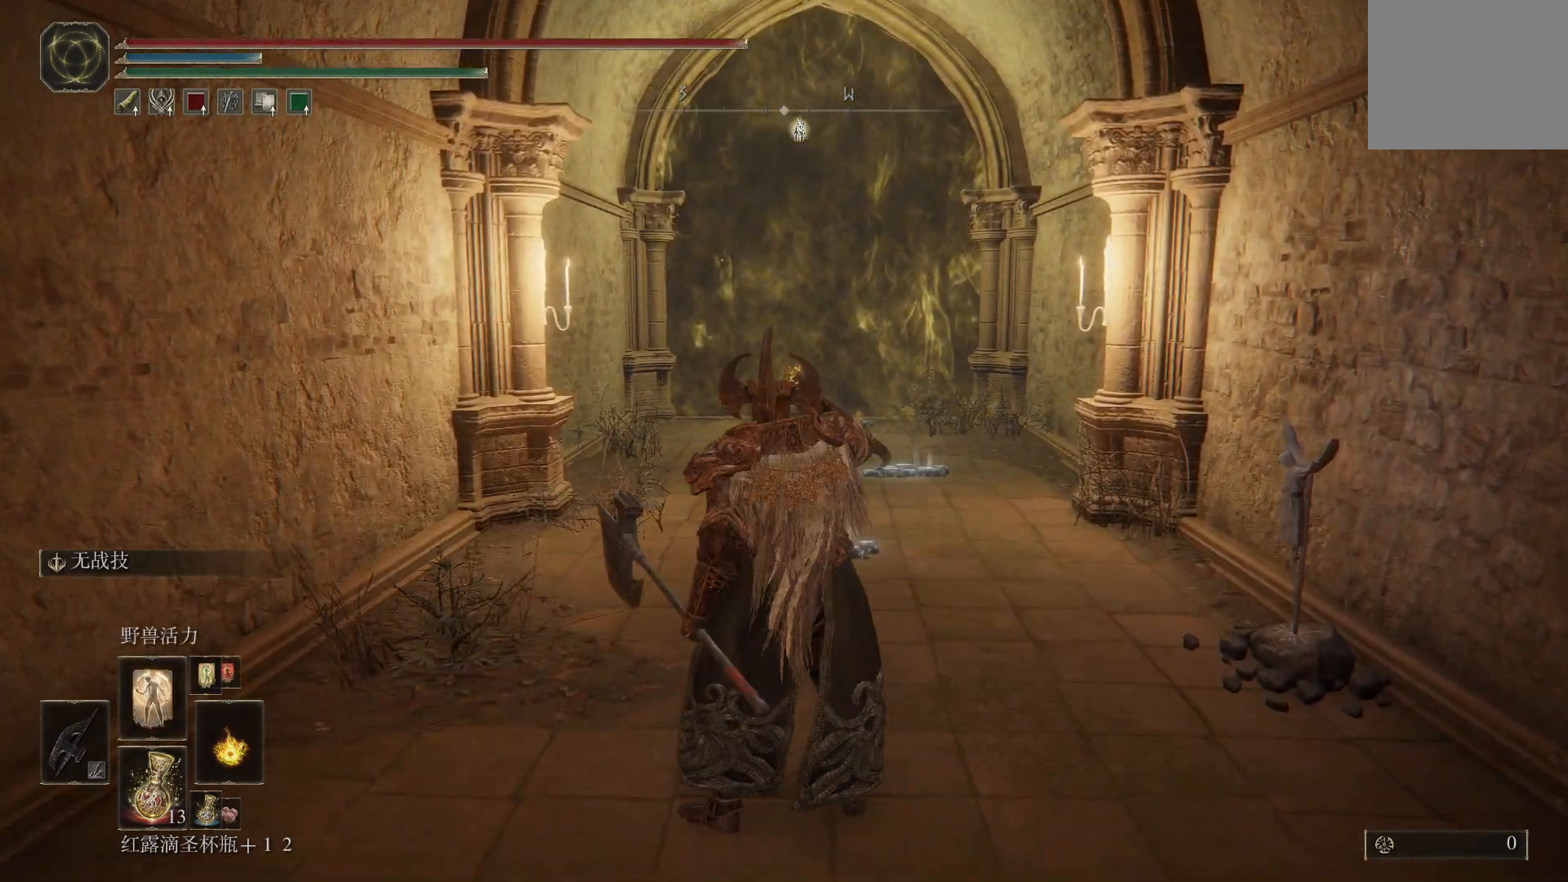
{"buttons": [], "left_stick": "up", "right_stick": "center", "events": []}
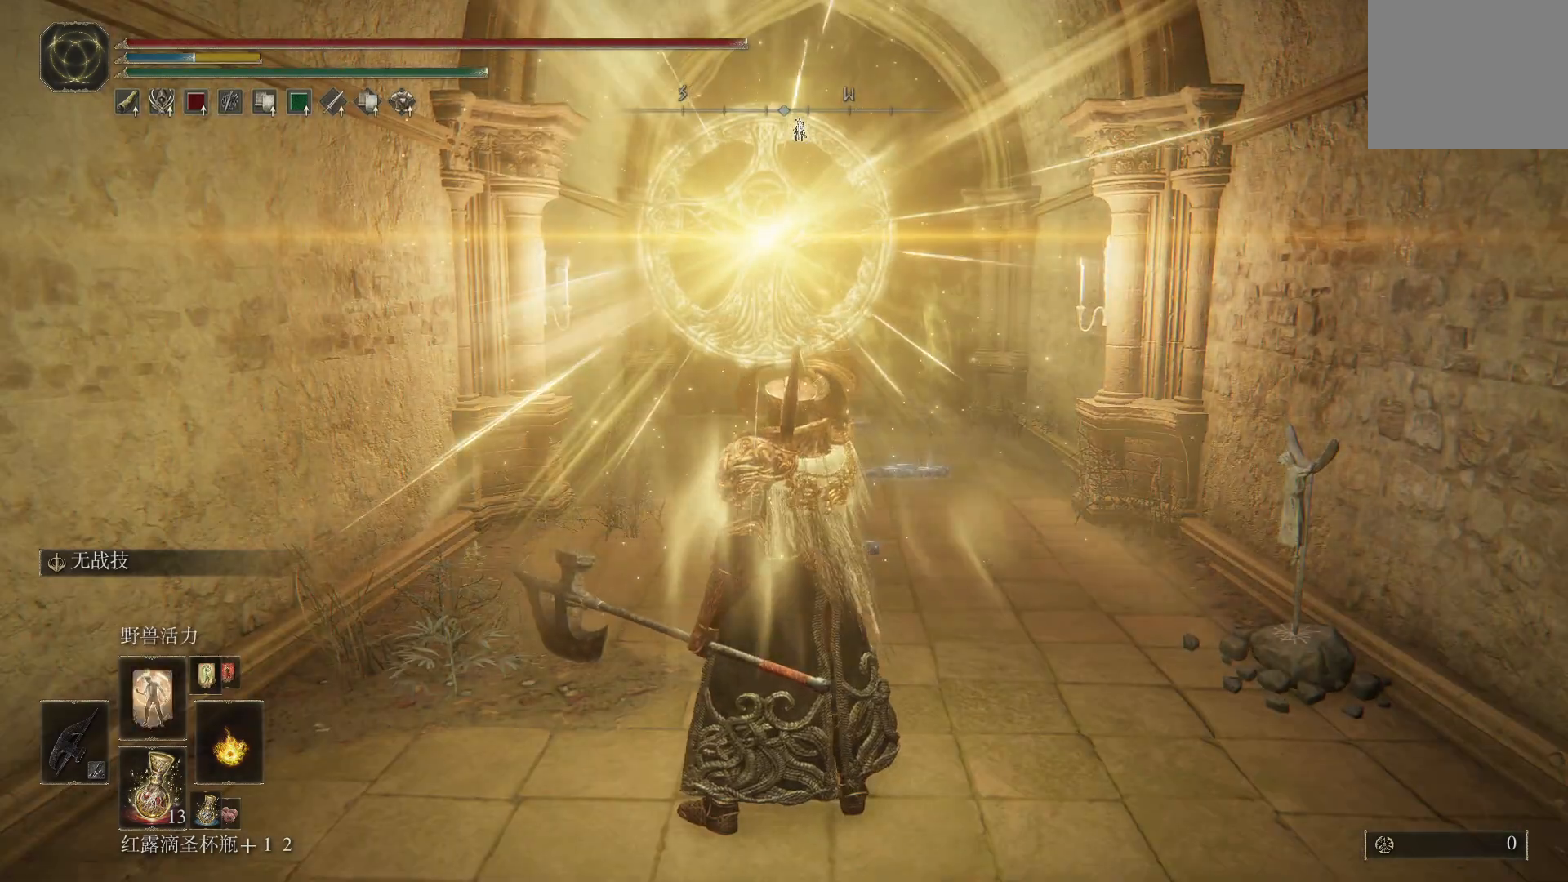
{"buttons": ["R2"], "left_stick": "up", "right_stick": "center", "events": [[417, "R2", "down"]]}
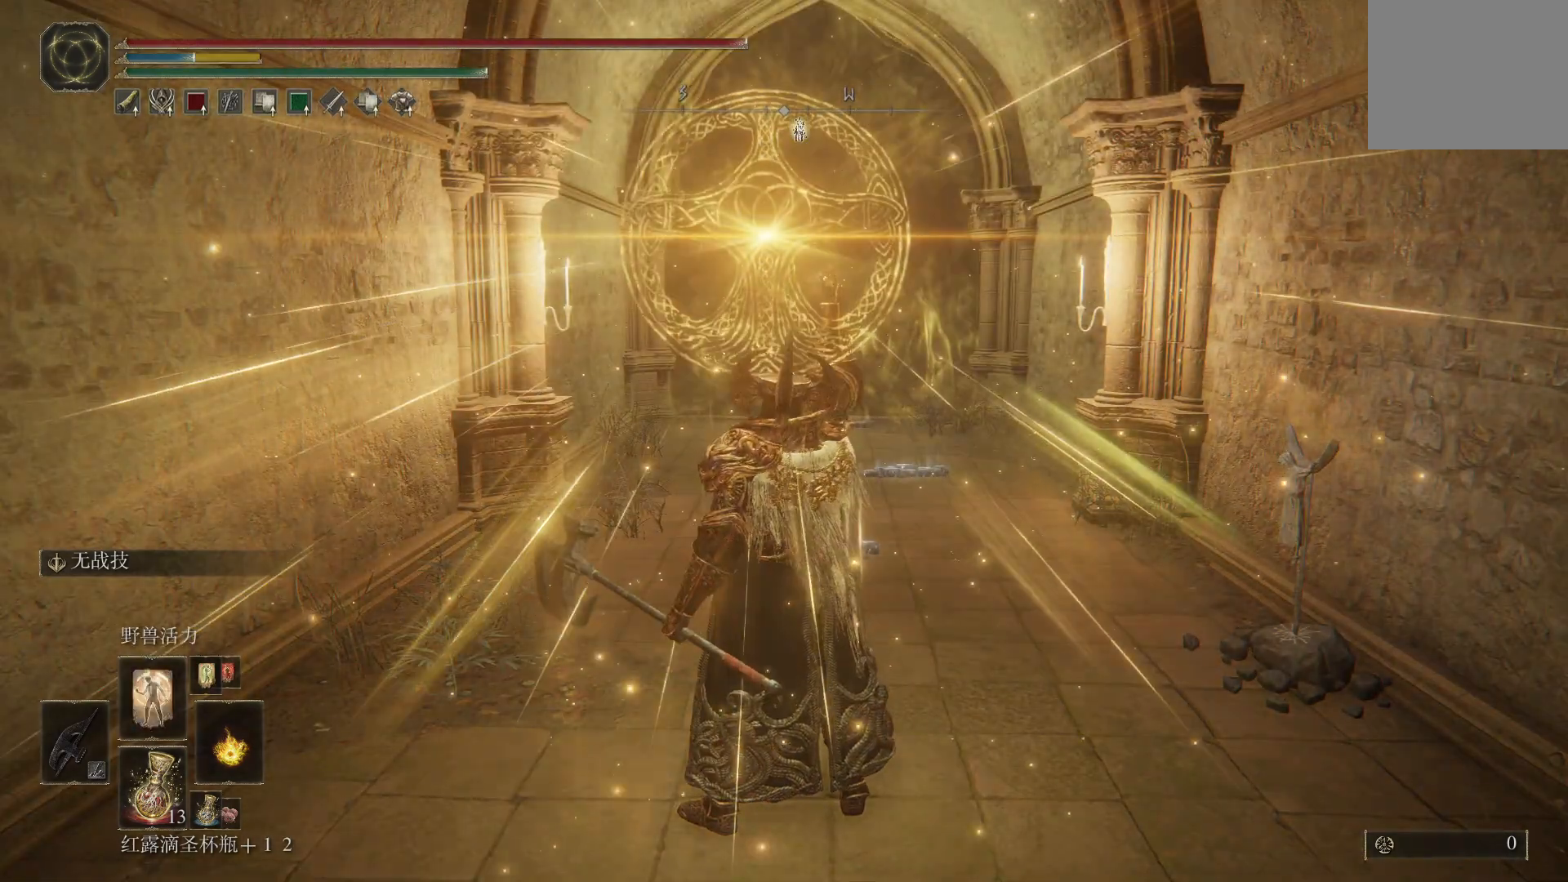
{"buttons": ["R2"], "left_stick": "up", "right_stick": "center", "events": [[17, "R2", "up"], [133, "R2", "down"], [217, "R2", "up"], [300, "R2", "down"], [367, "R2", "up"], [467, "R2", "down"]]}
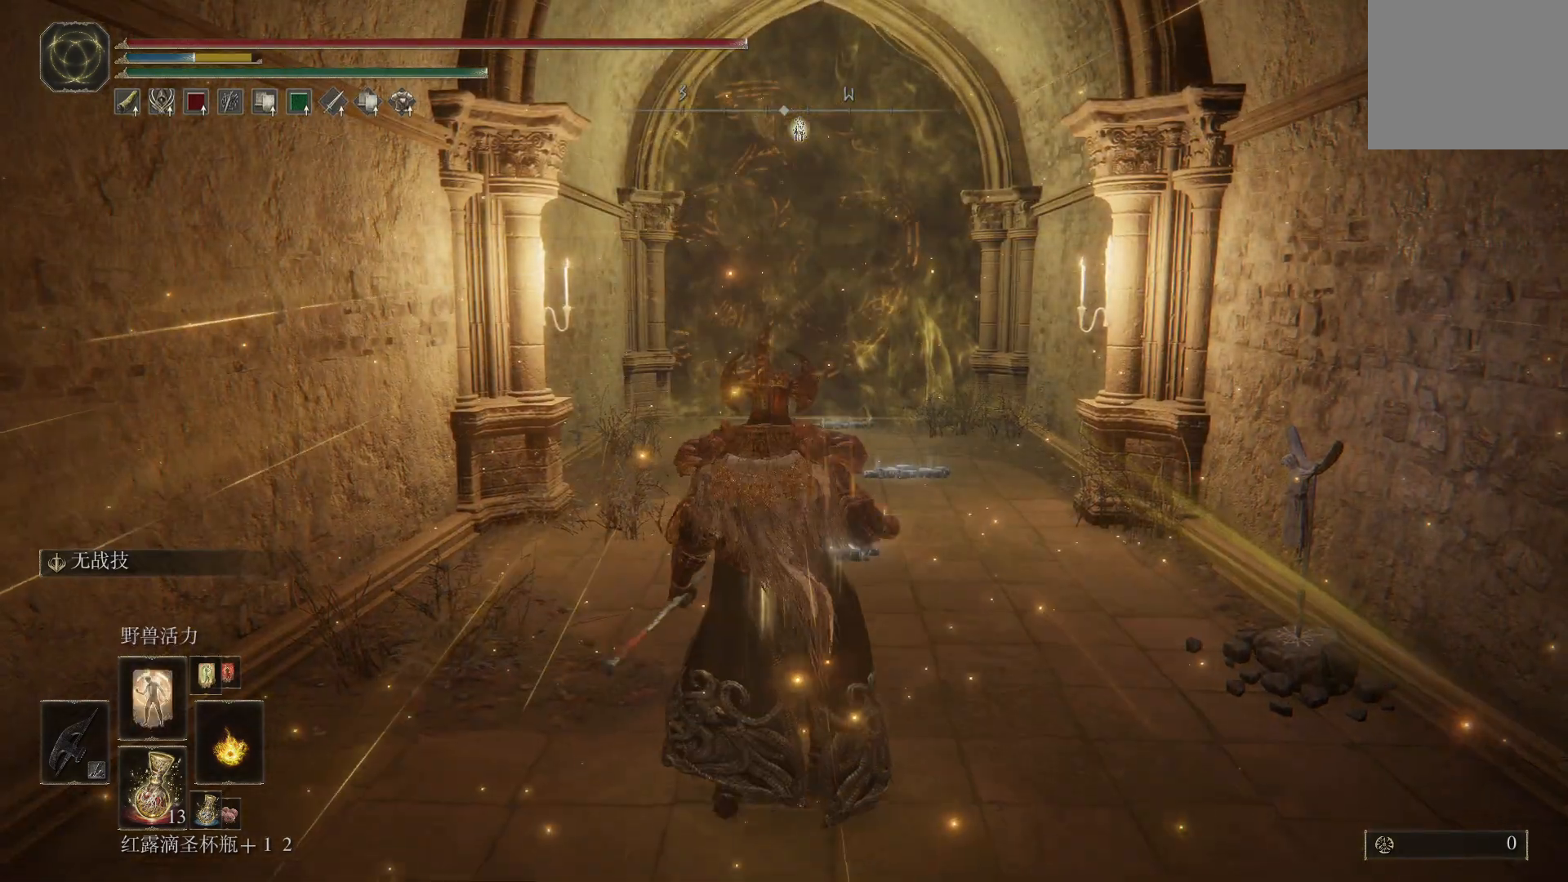
{"buttons": [], "left_stick": "up", "right_stick": "center", "events": [[33, "R2", "up"], [100, "R2", "down"], [183, "R2", "up"], [250, "R2", "down"], [350, "R2", "up"]]}
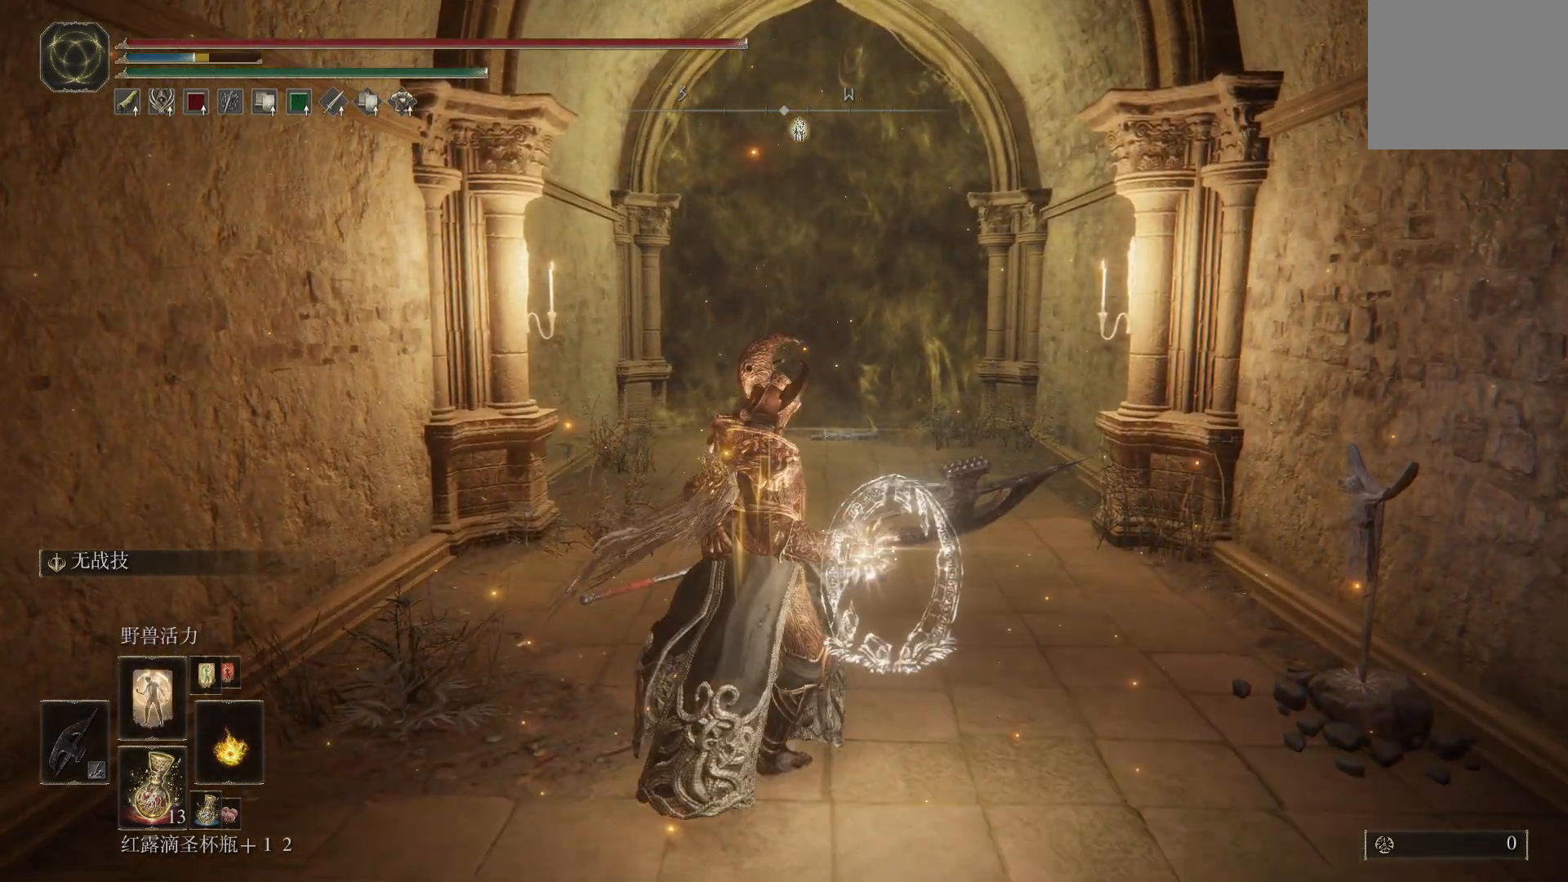
{"buttons": [], "left_stick": "up", "right_stick": "center", "events": [[400, "right_stick", "down"], [500, "right_stick", "center"]]}
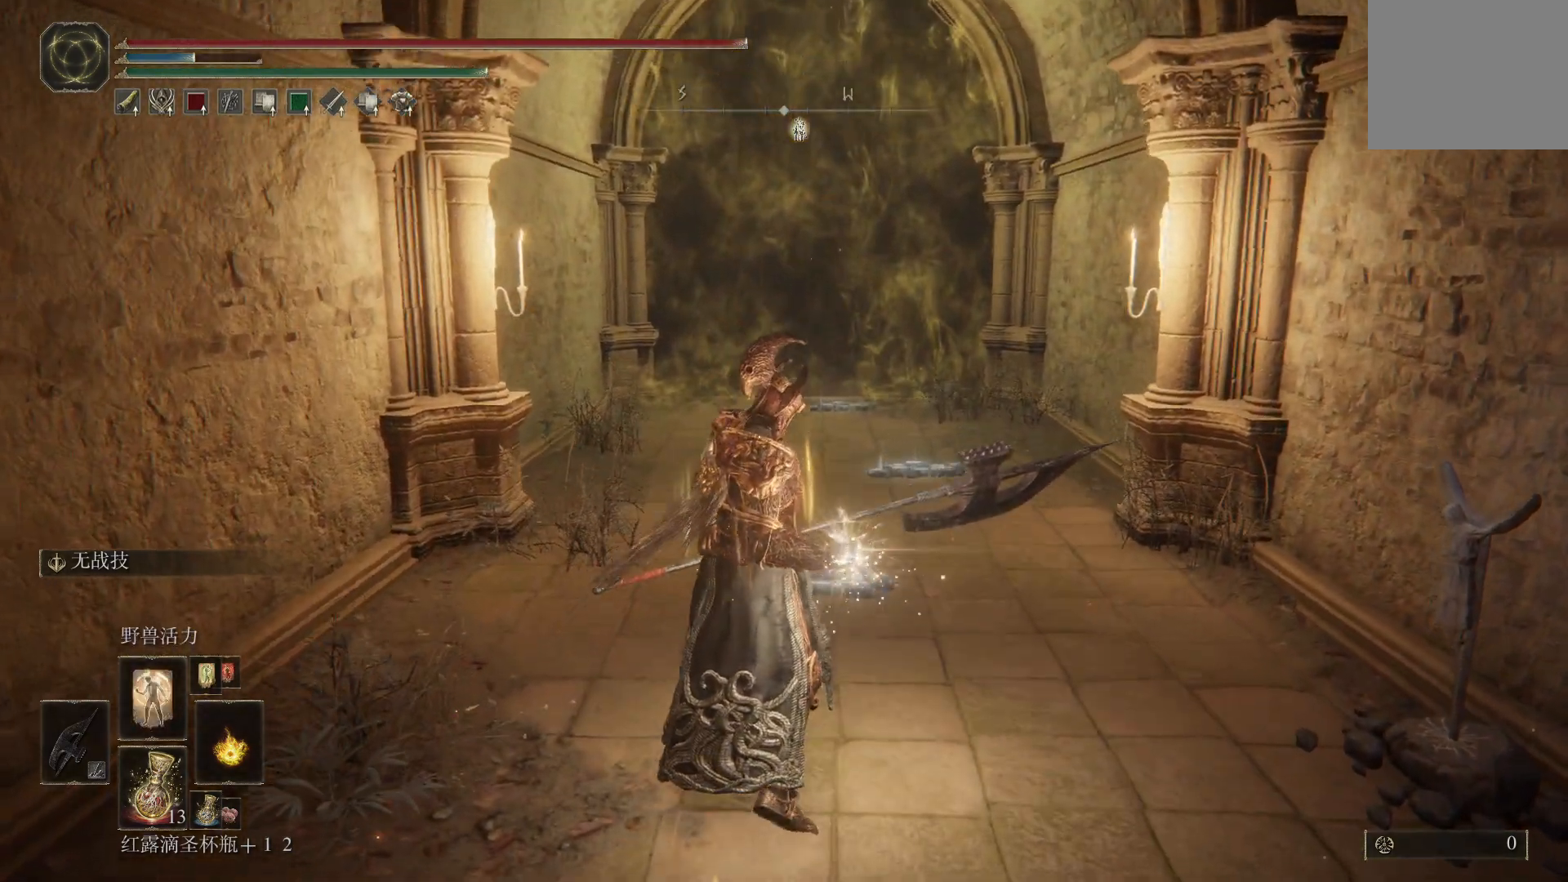
{"buttons": [], "left_stick": "up", "right_stick": "center", "events": []}
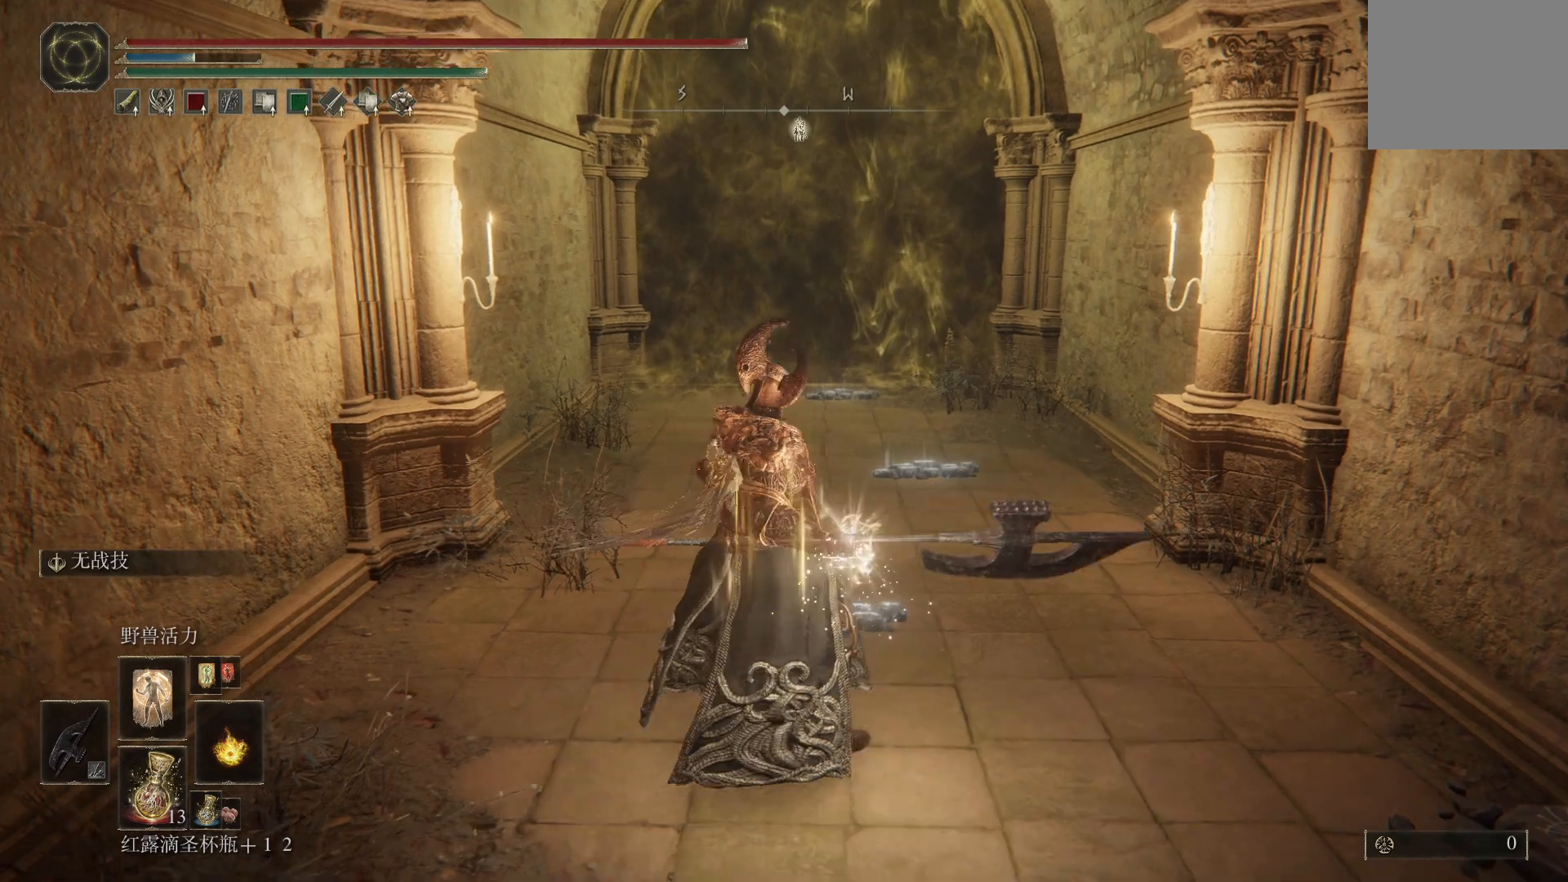
{"buttons": ["DPAD_RIGHT"], "left_stick": "up", "right_stick": "center", "events": [[367, "DPAD_RIGHT", "down"]]}
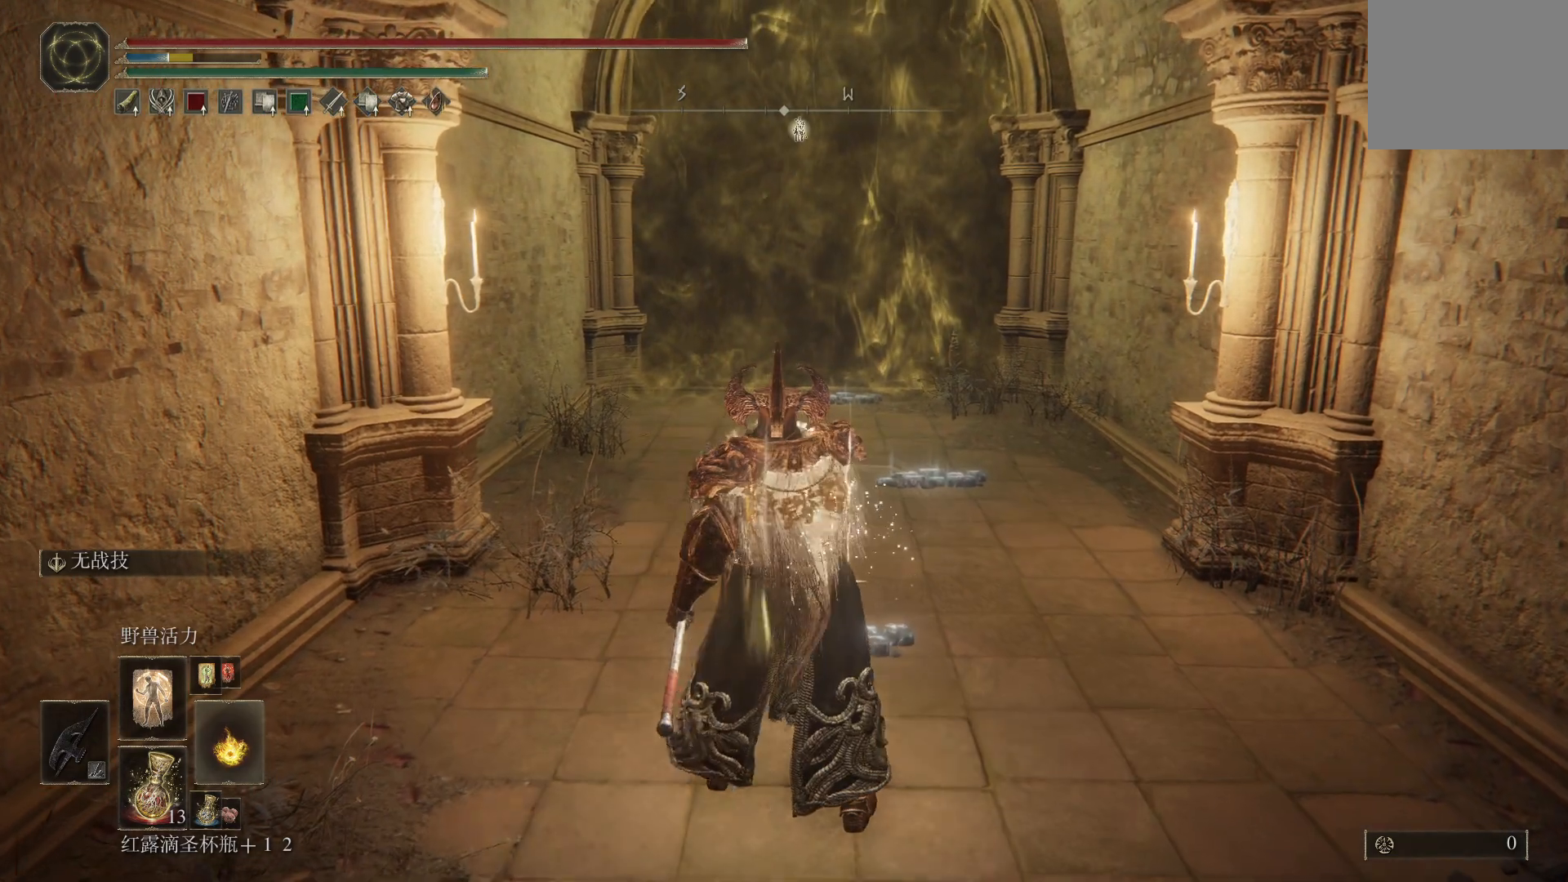
{"buttons": ["CIRCLE"], "left_stick": "up", "right_stick": "center", "events": [[150, "DPAD_RIGHT", "up"], [500, "CIRCLE", "down"]]}
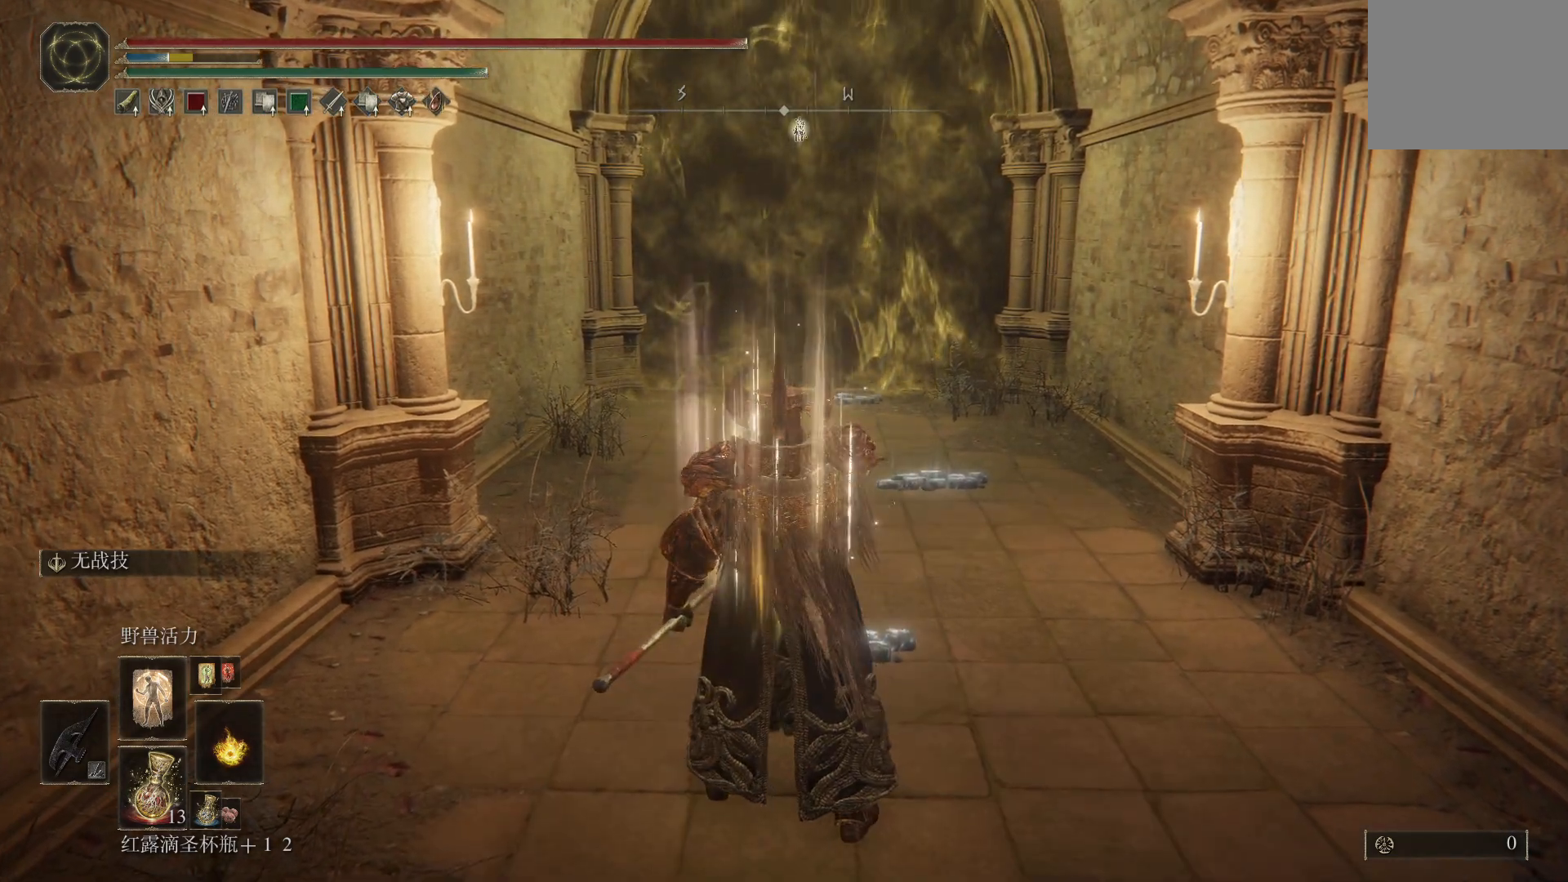
{"buttons": ["CIRCLE", "DPAD_UP"], "left_stick": "up", "right_stick": "center", "events": [[417, "DPAD_UP", "down"]]}